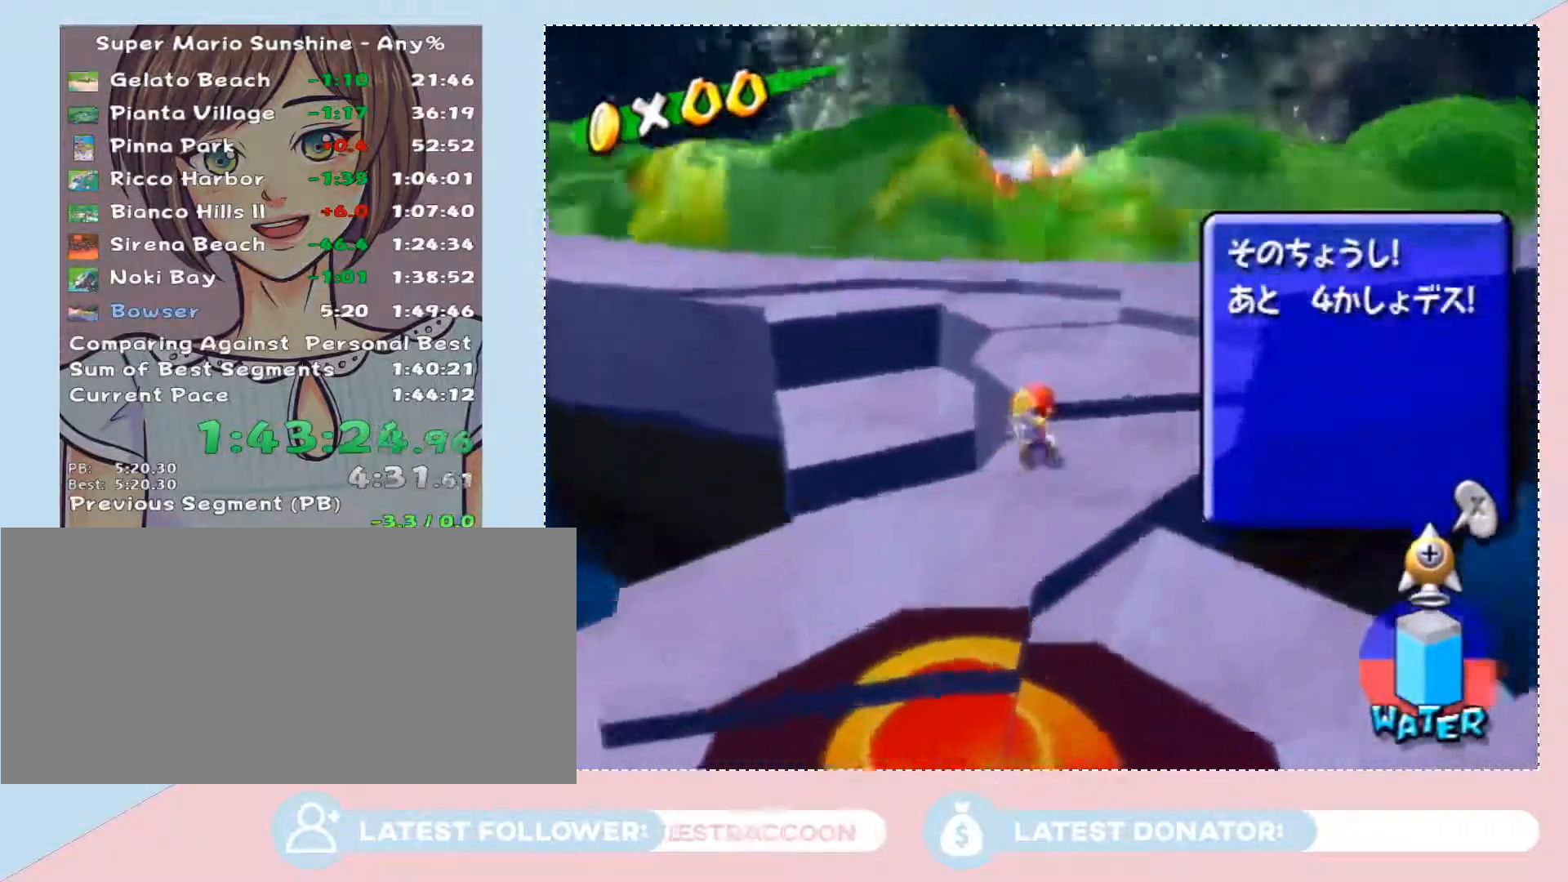
Gameplay with a controller (Nintendo layout); each line is a JSON object with the inputs held at the frame after it. "events" lists button and stick changes between this image and that frame as [ms after this image, input, new state], when the widget could be followed in between. Not read: L3 R2 R3.
{"buttons": ["A"], "left_stick": "right", "right_stick": "center", "events": [[300, "A", "down"], [367, "left_stick", "right"]]}
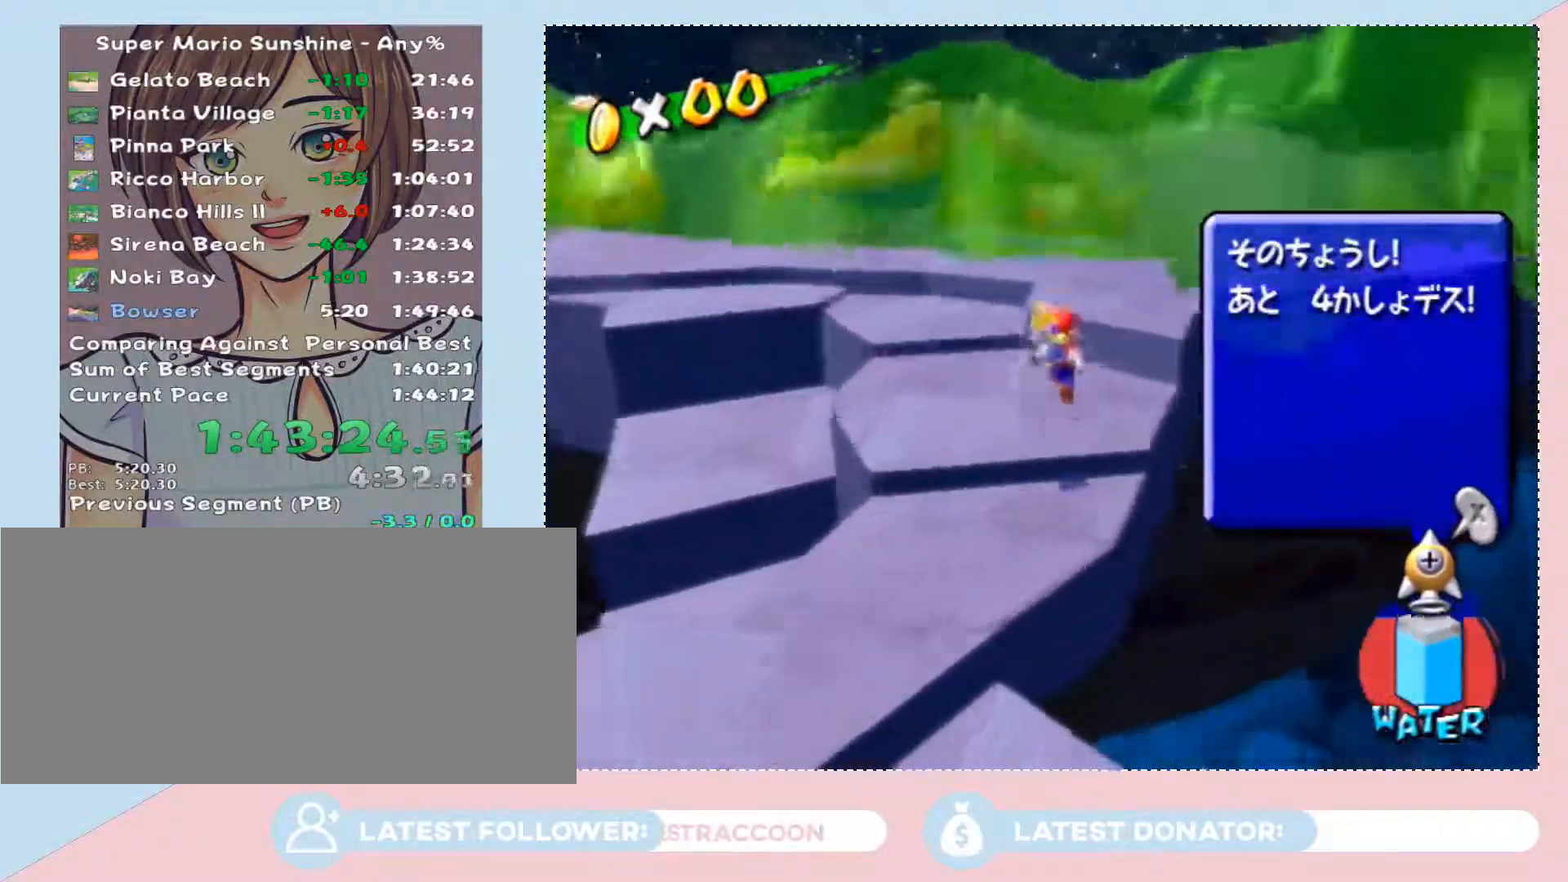
{"buttons": ["B"], "left_stick": "right", "right_stick": "center", "events": [[50, "left_stick", "up-right"], [217, "A", "up"], [400, "left_stick", "right"], [500, "B", "down"]]}
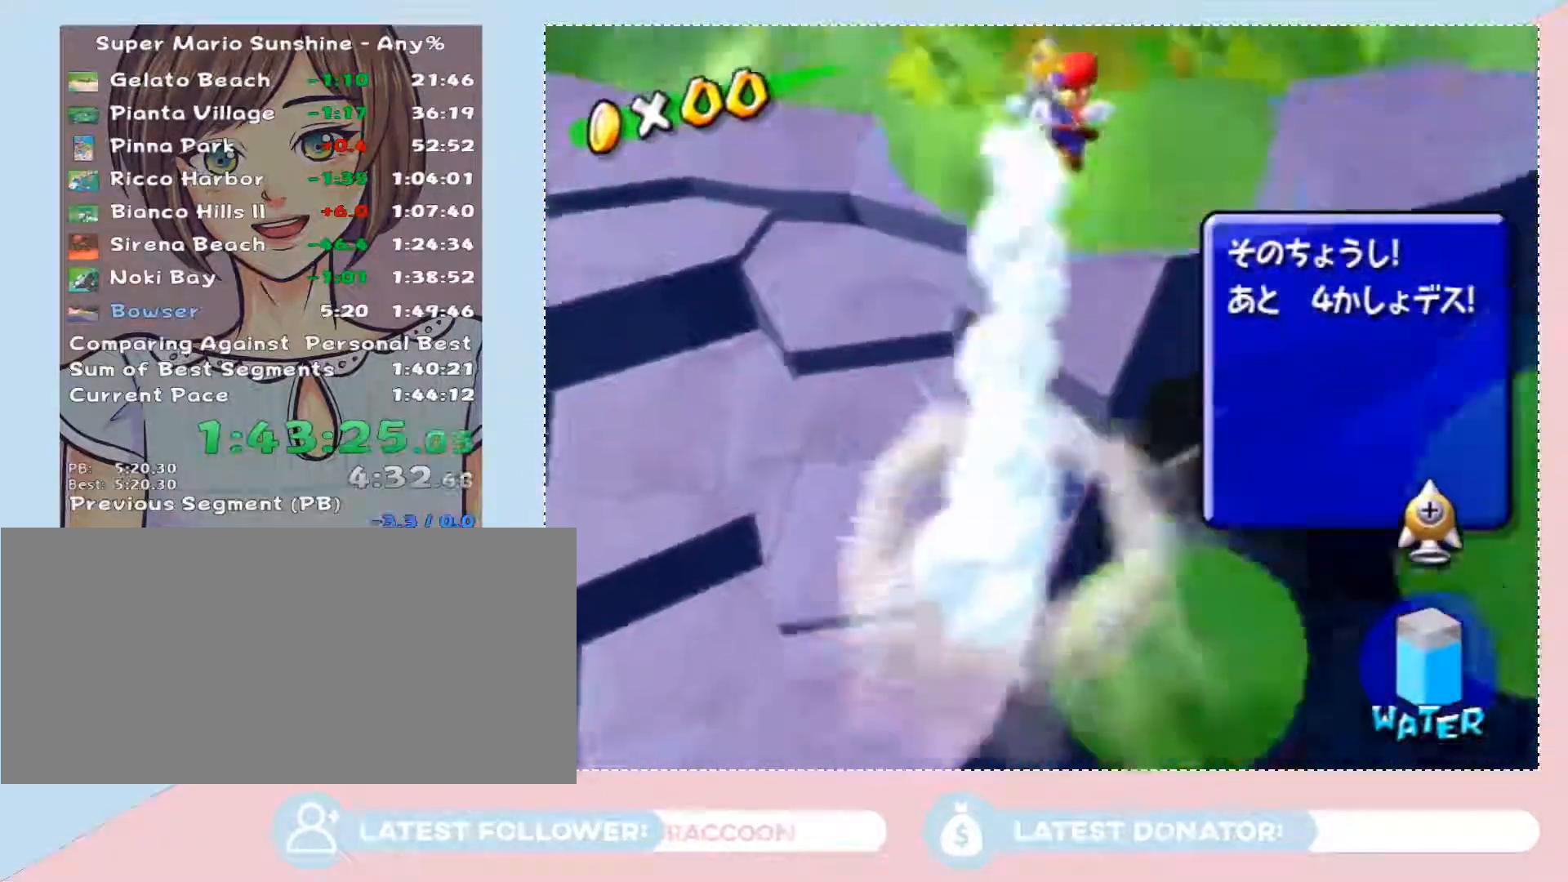
{"buttons": [], "left_stick": "up-right", "right_stick": "center", "events": [[117, "B", "up"], [150, "left_stick", "up-right"]]}
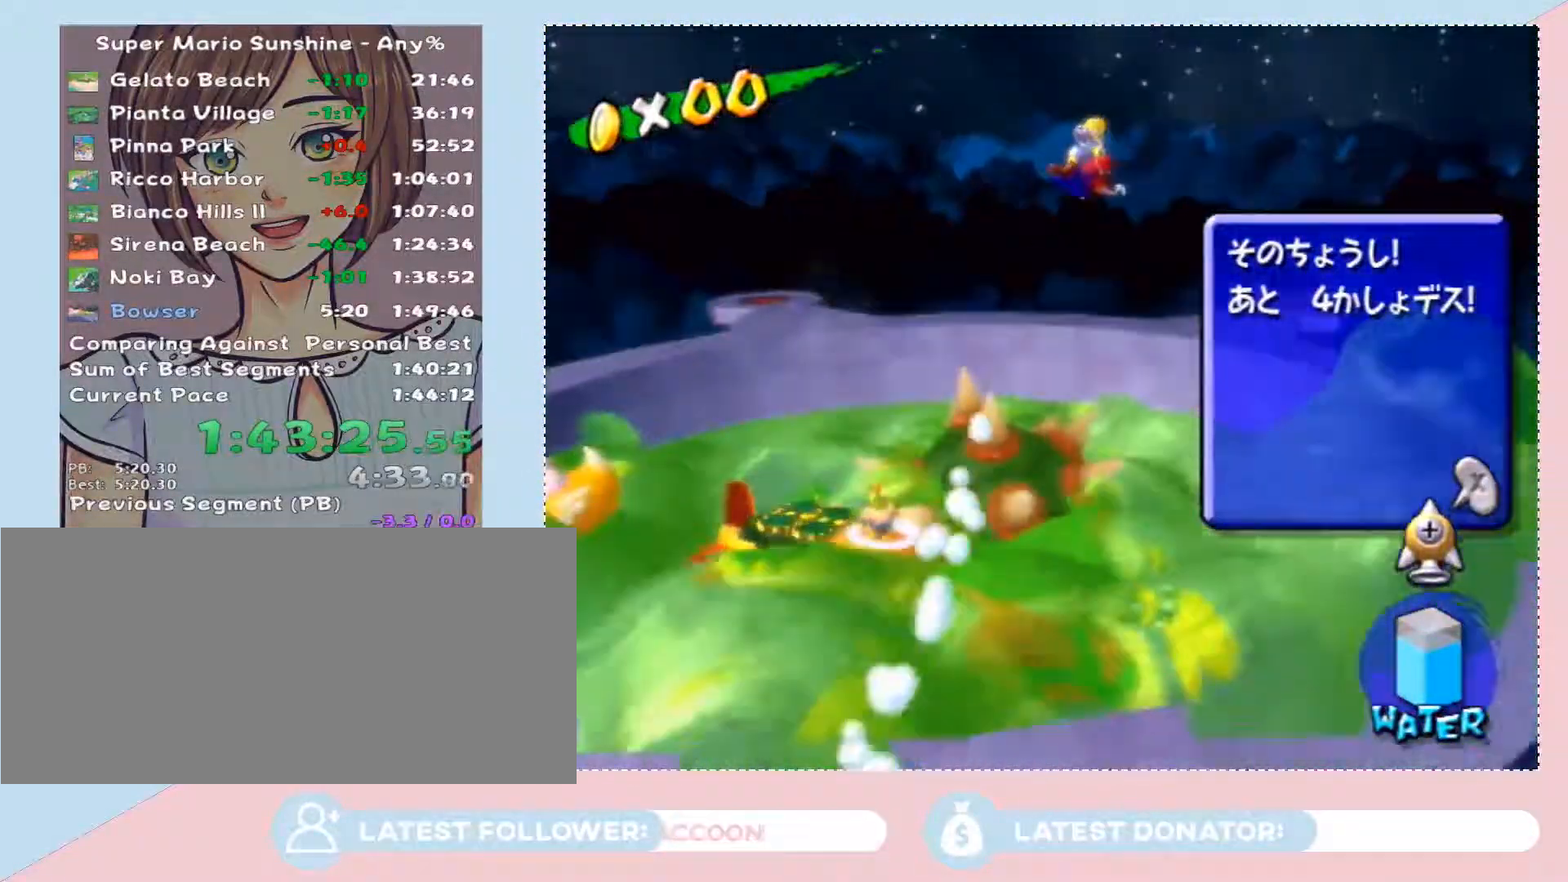
{"buttons": [], "left_stick": "up-right", "right_stick": "center", "events": []}
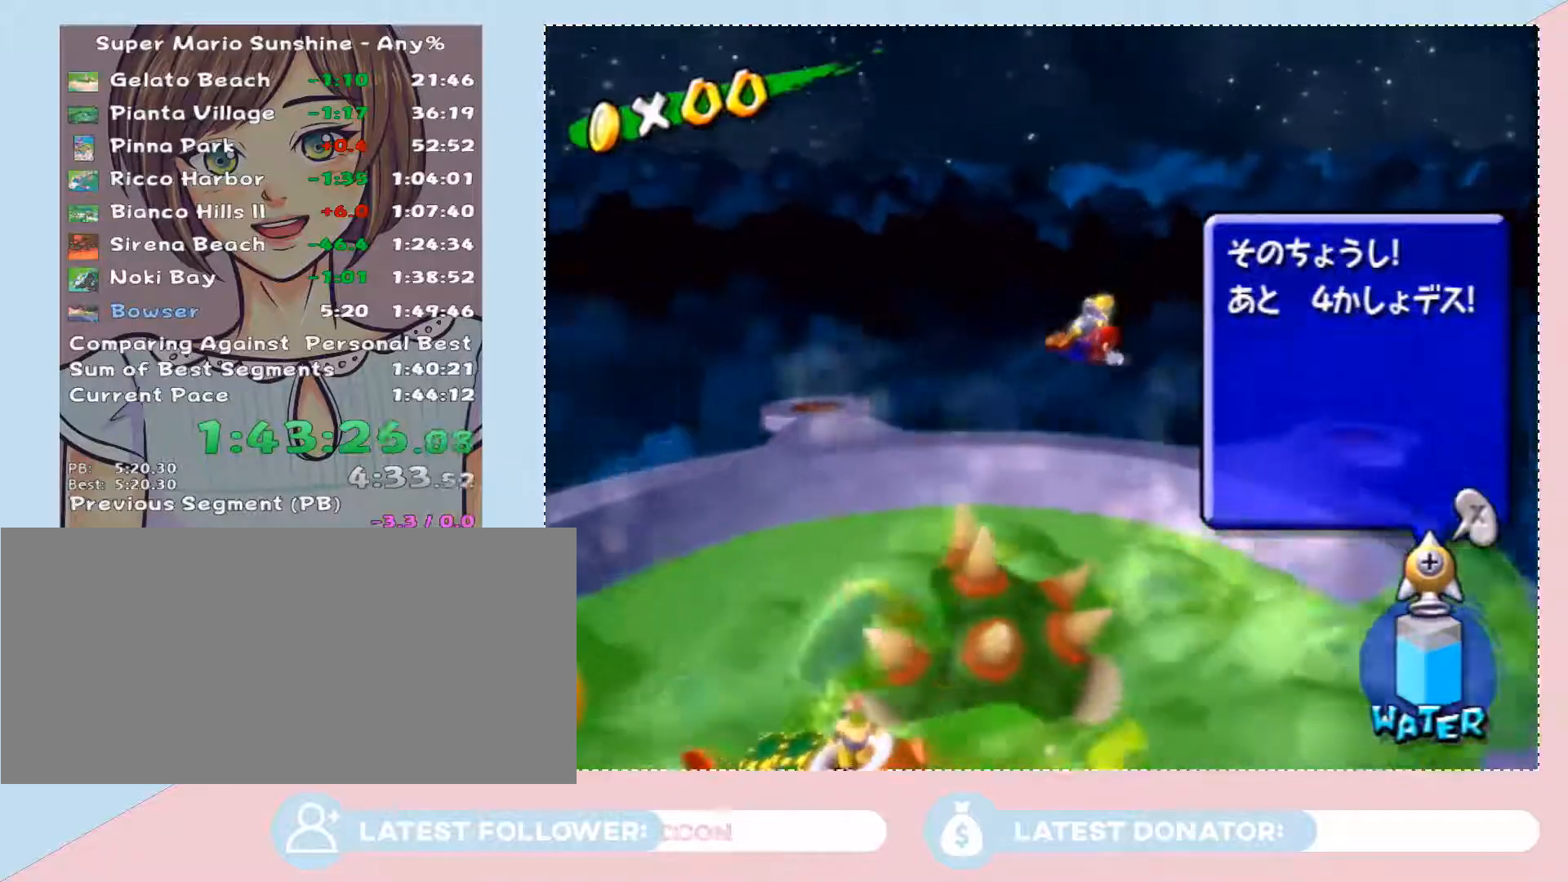
{"buttons": [], "left_stick": "up-right", "right_stick": "center", "events": []}
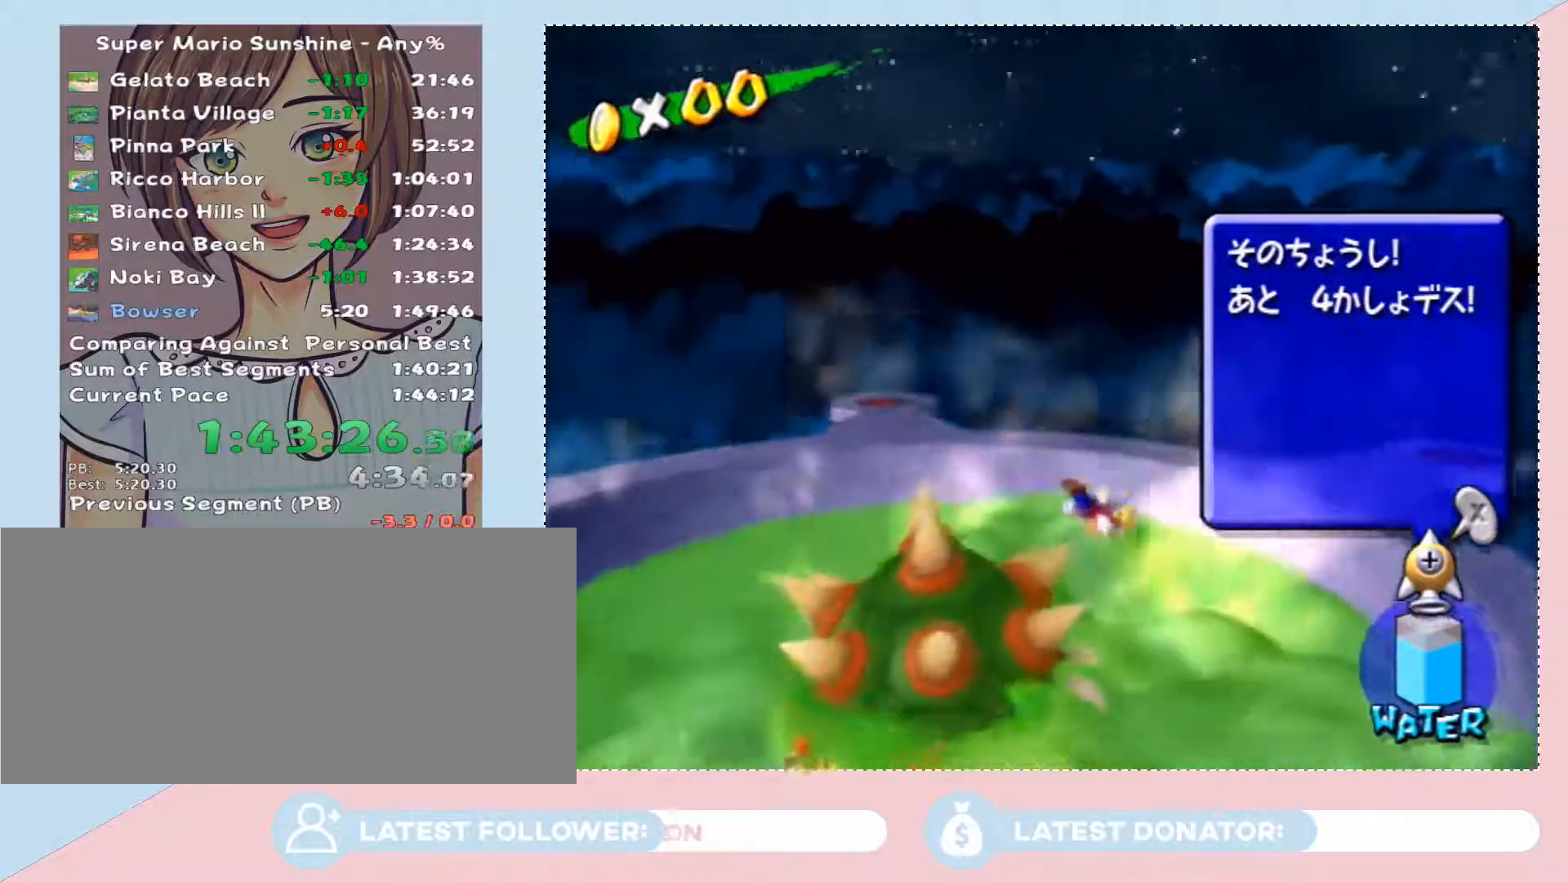
{"buttons": ["A"], "left_stick": "up-right", "right_stick": "center", "events": [[300, "A", "down"], [433, "A", "up"], [467, "A", "down"]]}
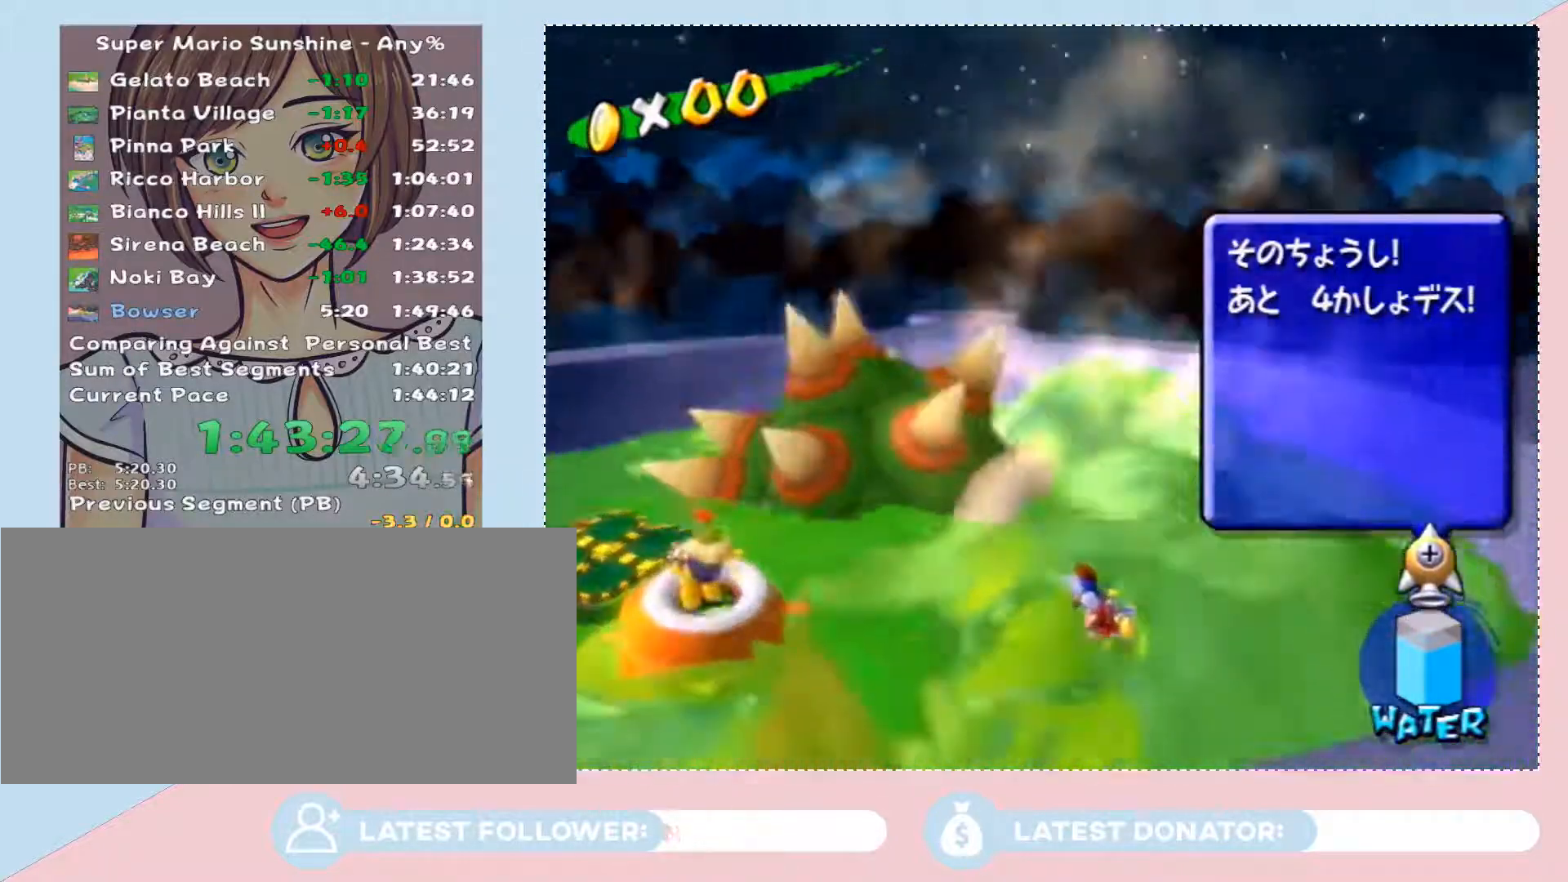
{"buttons": ["A"], "left_stick": "right", "right_stick": "center", "events": [[50, "A", "up"], [83, "left_stick", "right"], [117, "A", "down"], [183, "A", "up"], [250, "A", "down"], [333, "A", "up"], [367, "A", "down"]]}
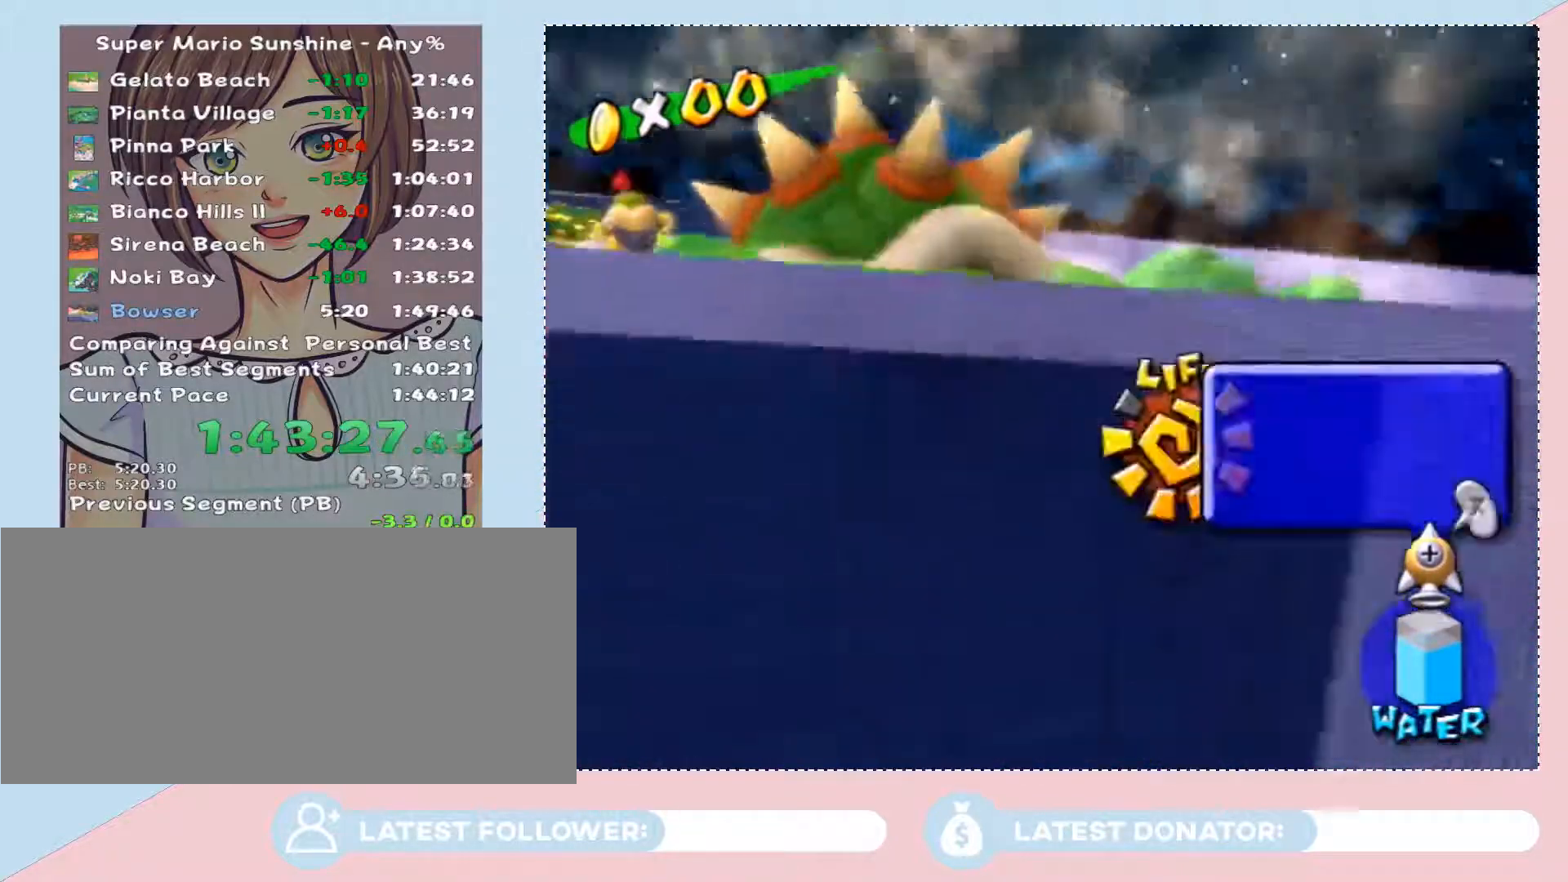
{"buttons": [], "left_stick": "right", "right_stick": "center", "events": [[17, "A", "up"], [83, "A", "down"], [217, "A", "up"]]}
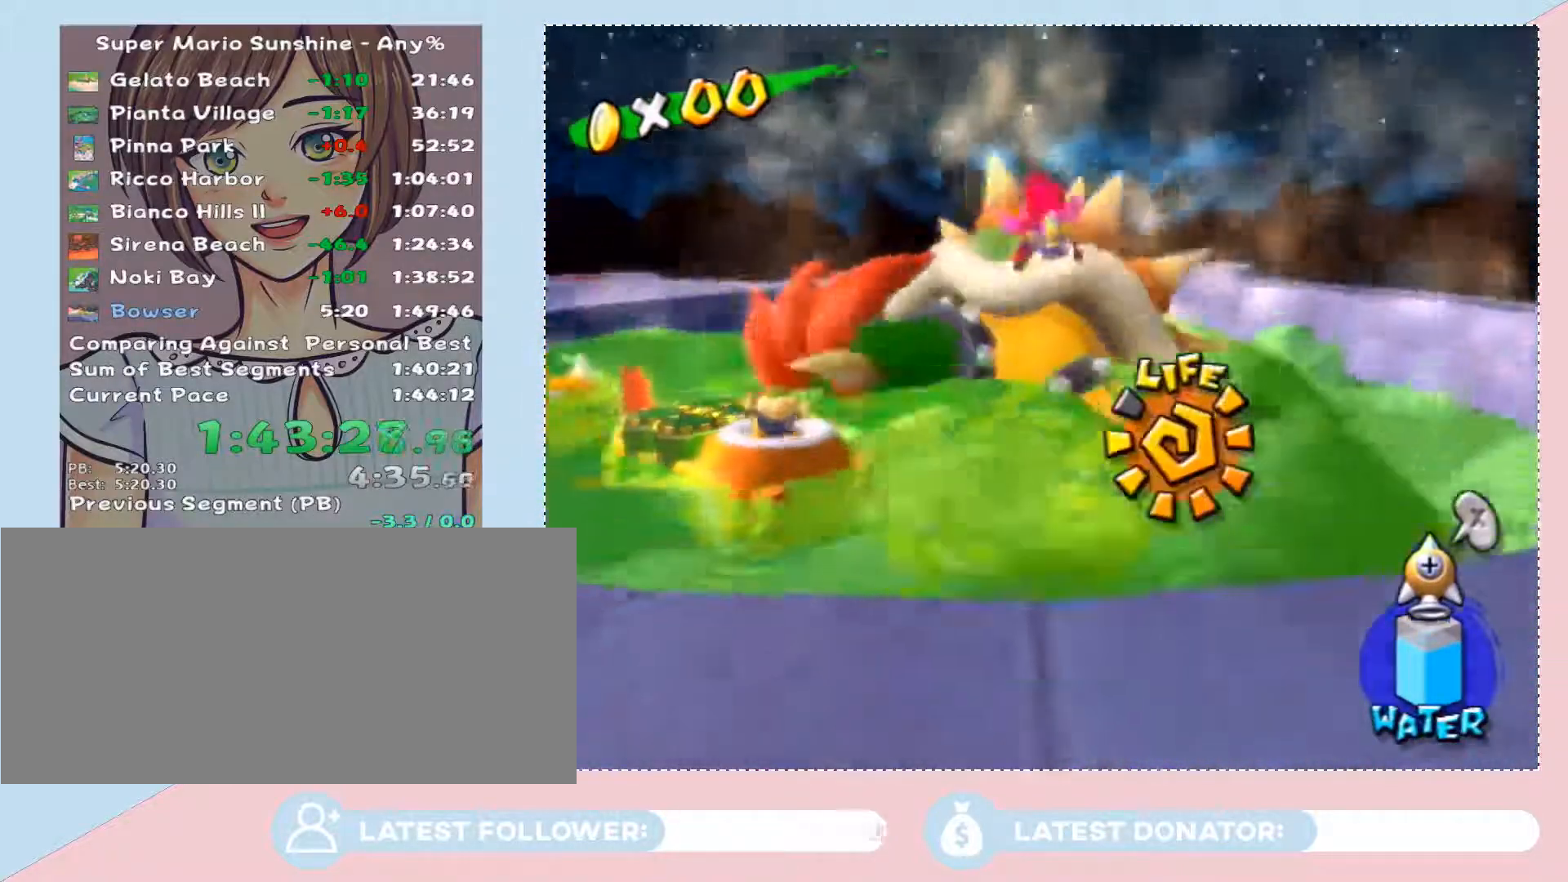
{"buttons": [], "left_stick": "right", "right_stick": "center", "events": [[83, "left_stick", "down-right"], [400, "left_stick", "right"]]}
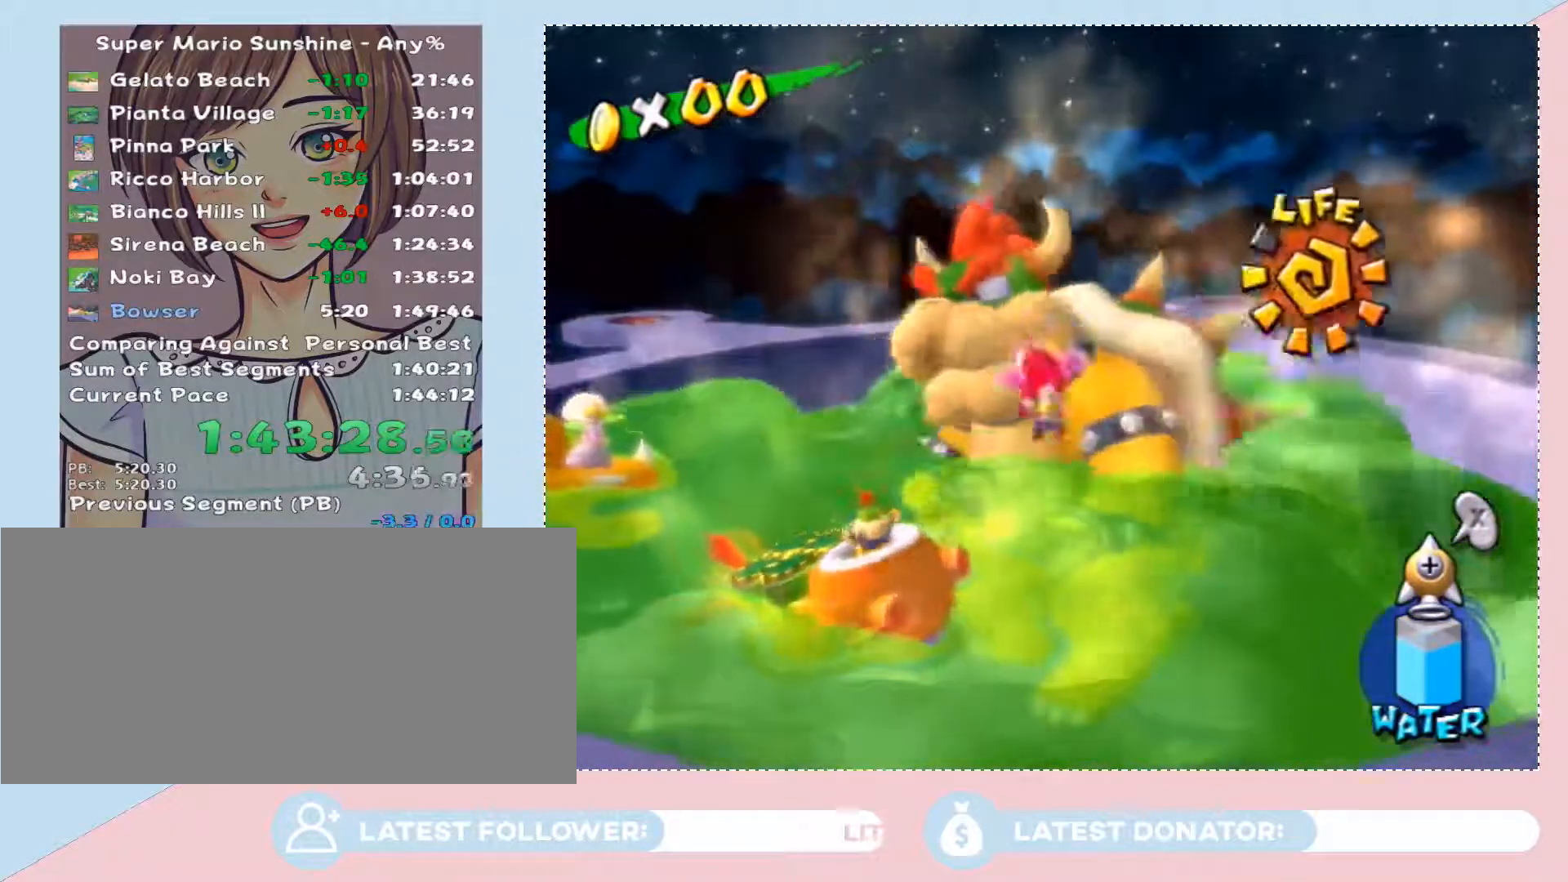
{"buttons": [], "left_stick": "up-right", "right_stick": "center", "events": [[67, "left_stick", "up-right"]]}
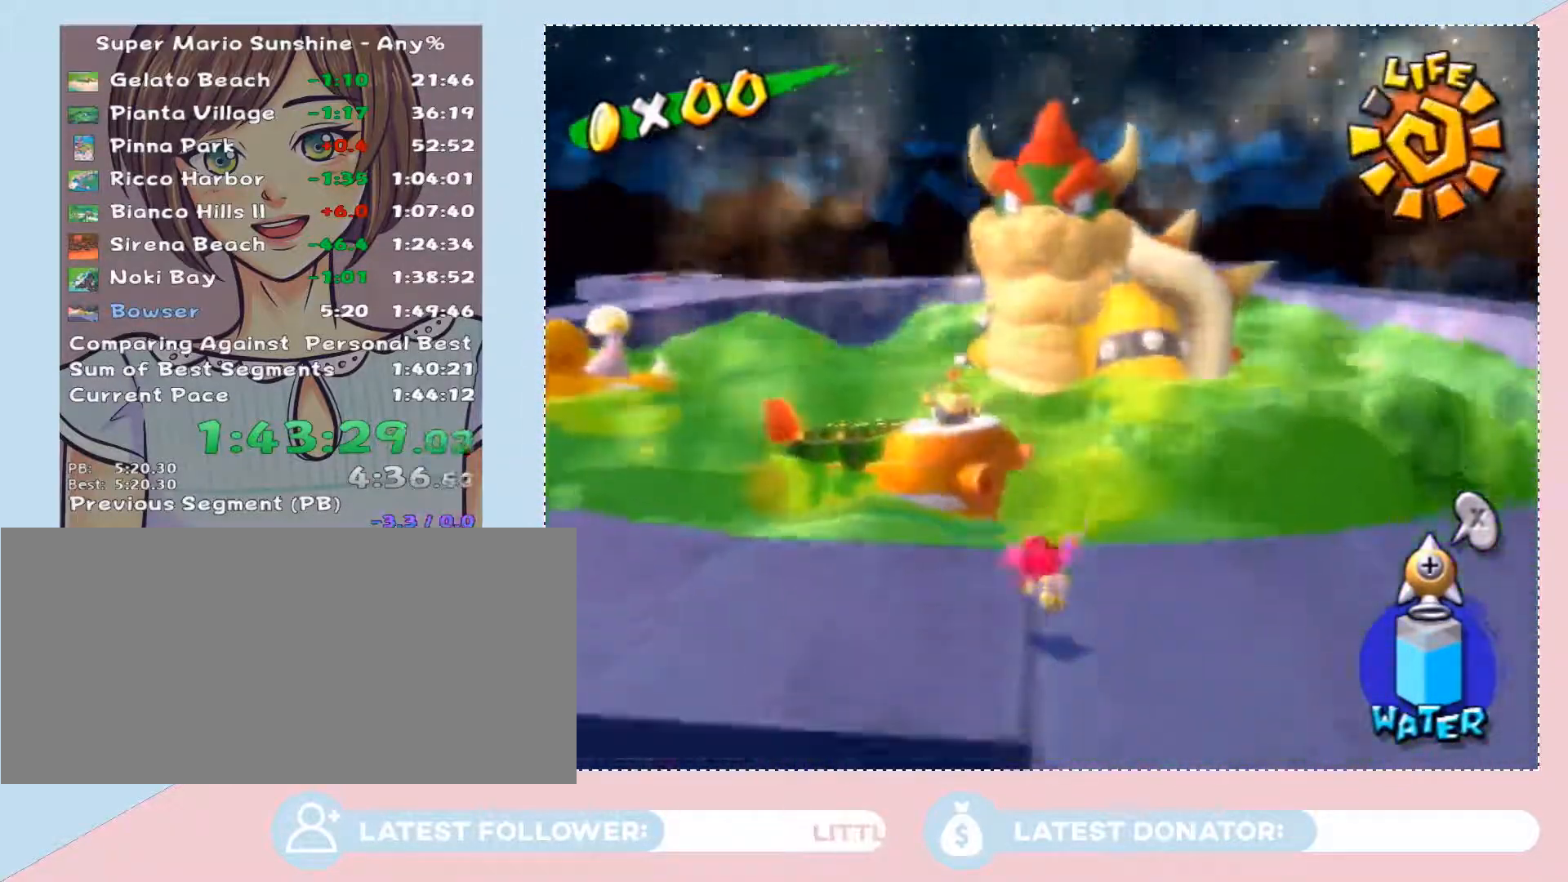
{"buttons": [], "left_stick": "up-right", "right_stick": "center", "events": []}
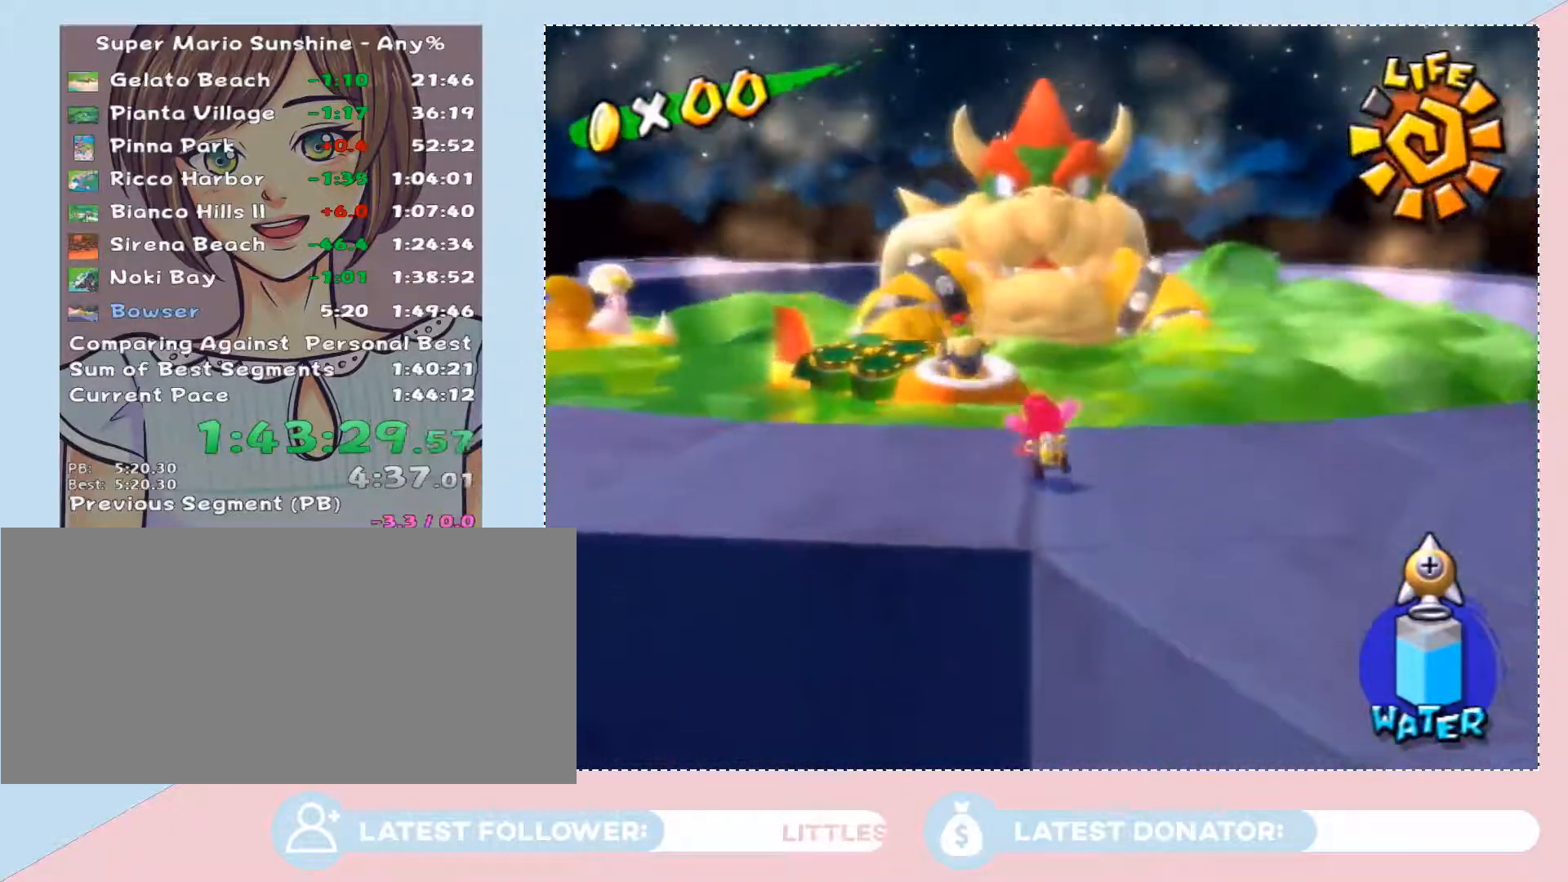
{"buttons": [], "left_stick": "right", "right_stick": "center", "events": [[150, "left_stick", "right"]]}
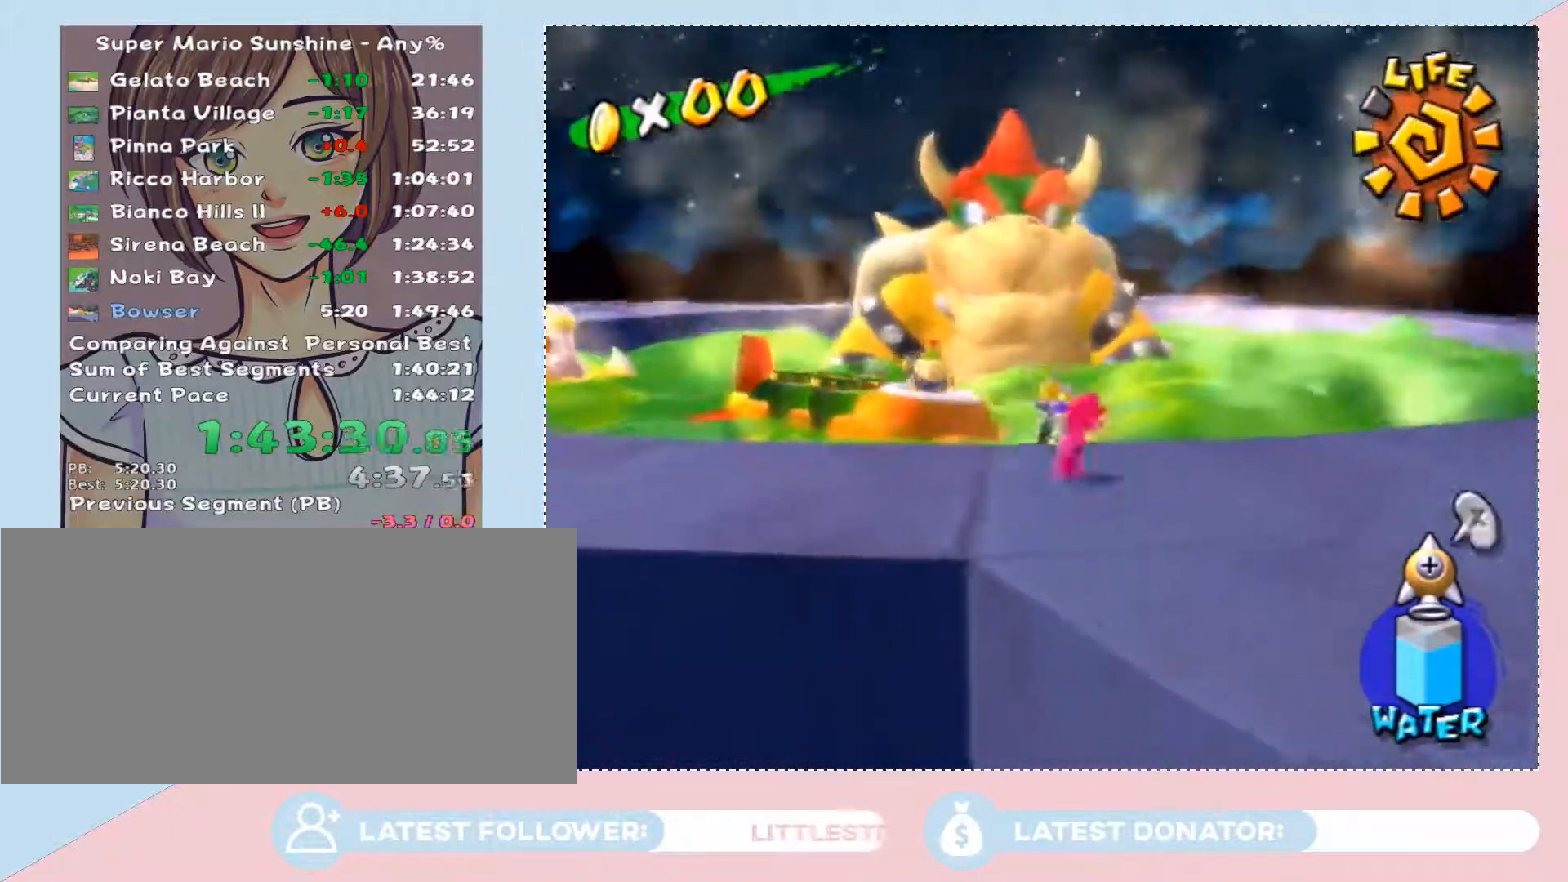
{"buttons": [], "left_stick": "down-right", "right_stick": "center", "events": [[33, "left_stick", "down-right"]]}
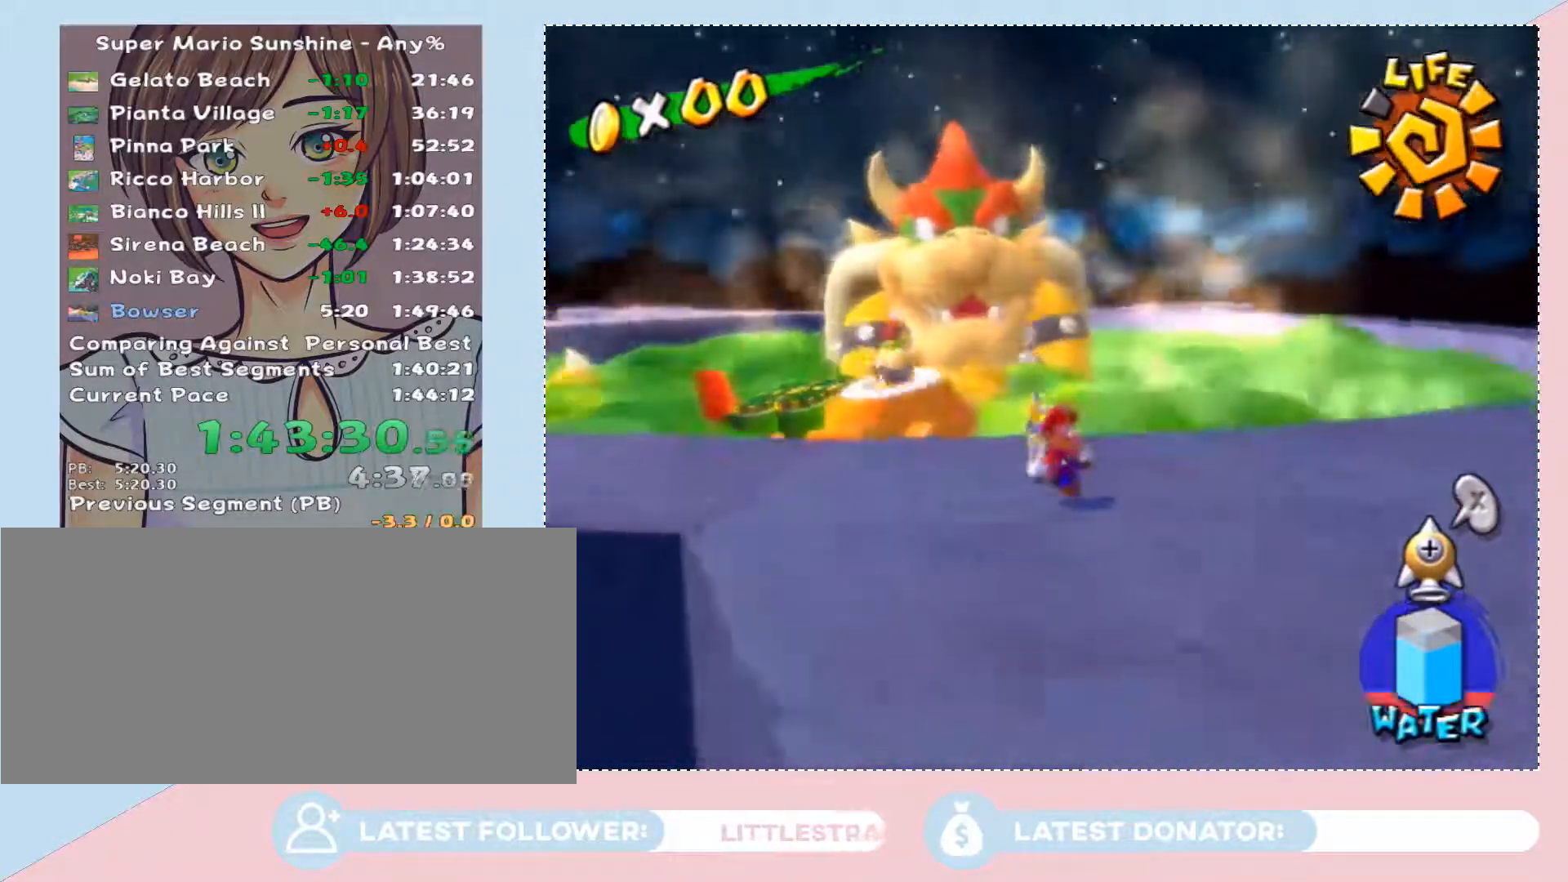
{"buttons": [], "left_stick": "down", "right_stick": "center", "events": [[250, "left_stick", "down"]]}
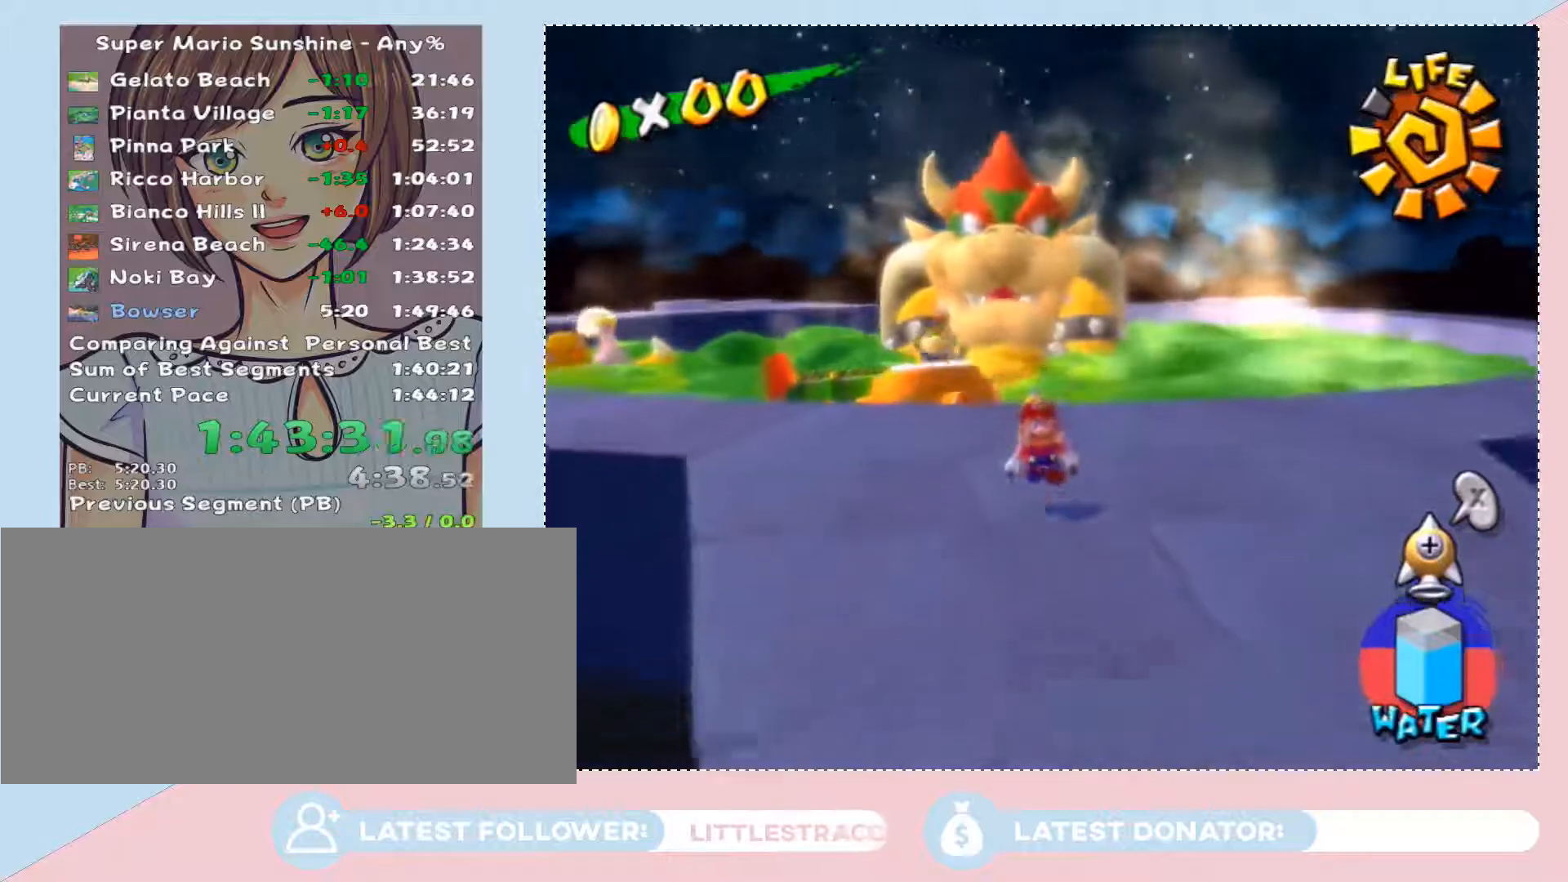
{"buttons": ["A"], "left_stick": "down", "right_stick": "center", "events": [[117, "left_stick", "down-right"], [500, "A", "down"], [500, "left_stick", "down"]]}
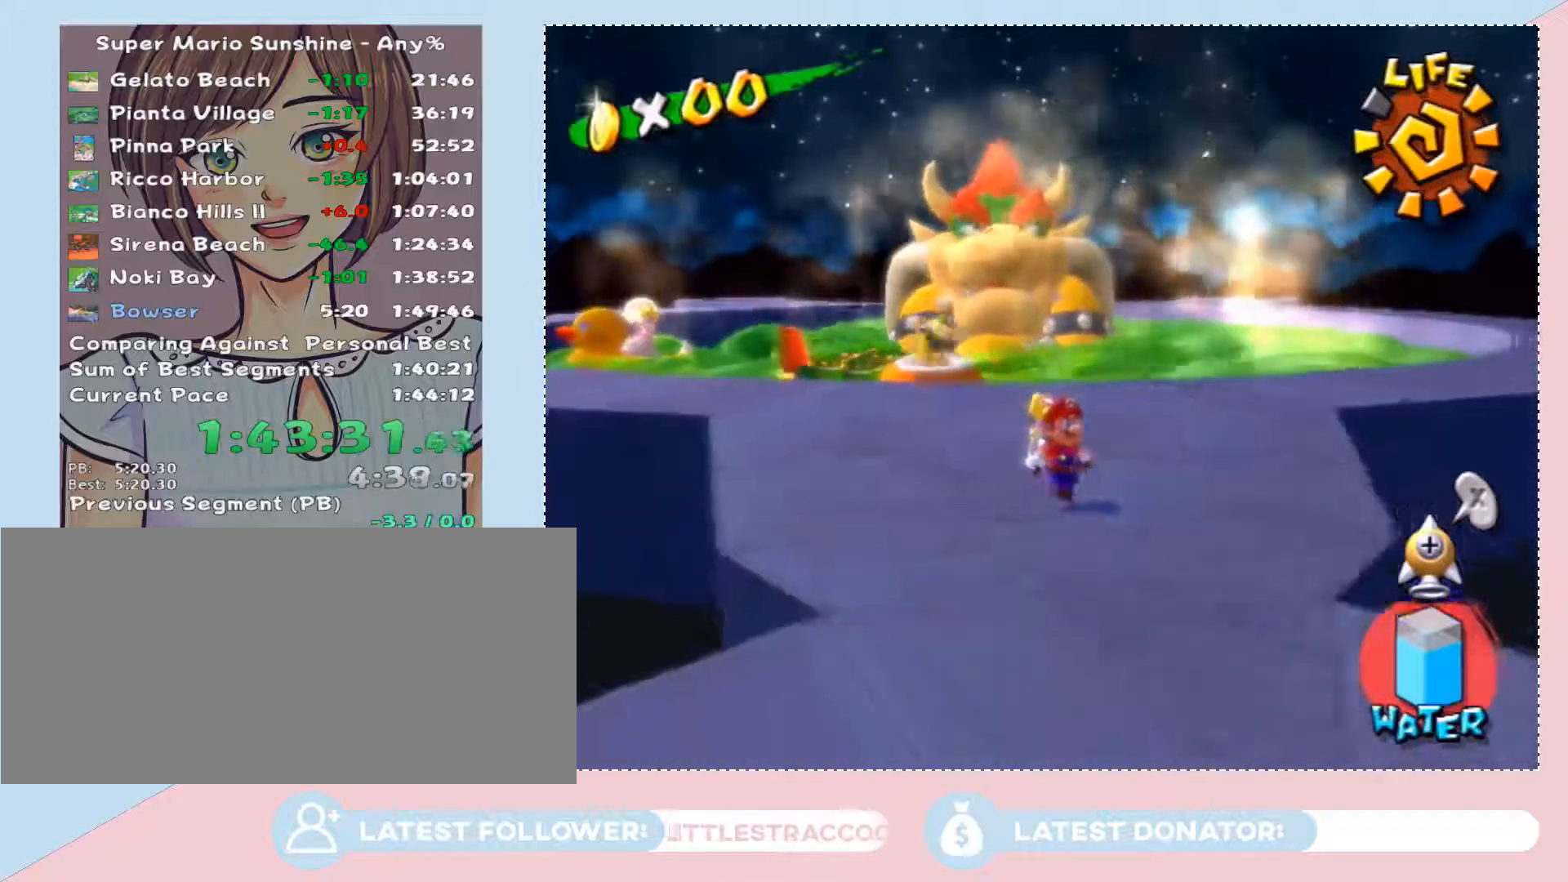
{"buttons": [], "left_stick": "down-left", "right_stick": "center", "events": [[117, "left_stick", "down-left"], [217, "A", "up"]]}
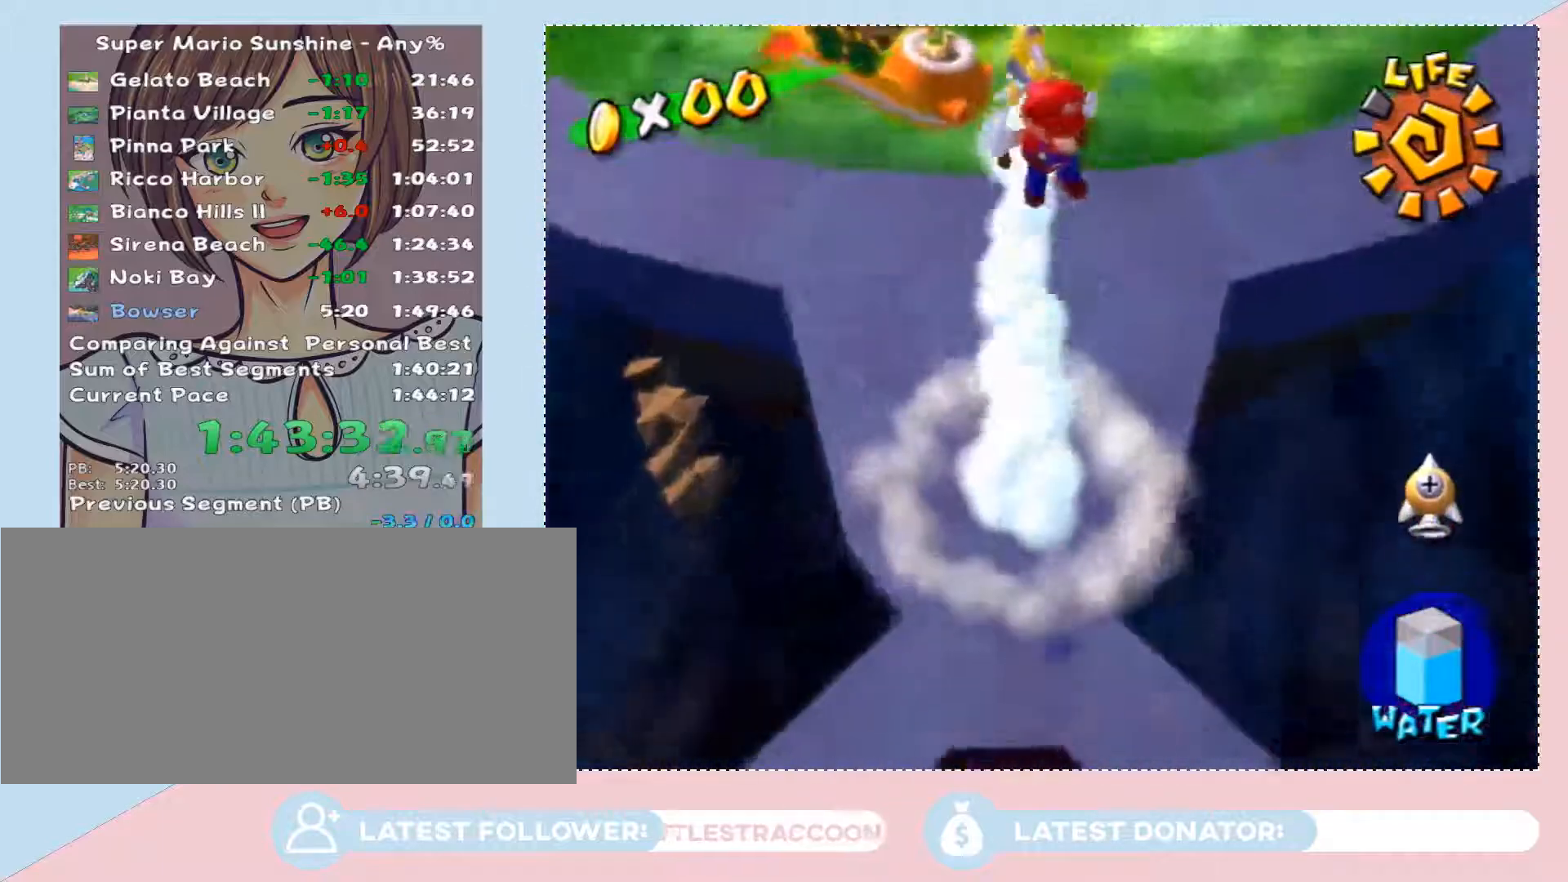
{"buttons": ["L2"], "left_stick": "left", "right_stick": "center", "events": [[433, "L2", "down"], [433, "left_stick", "left"]]}
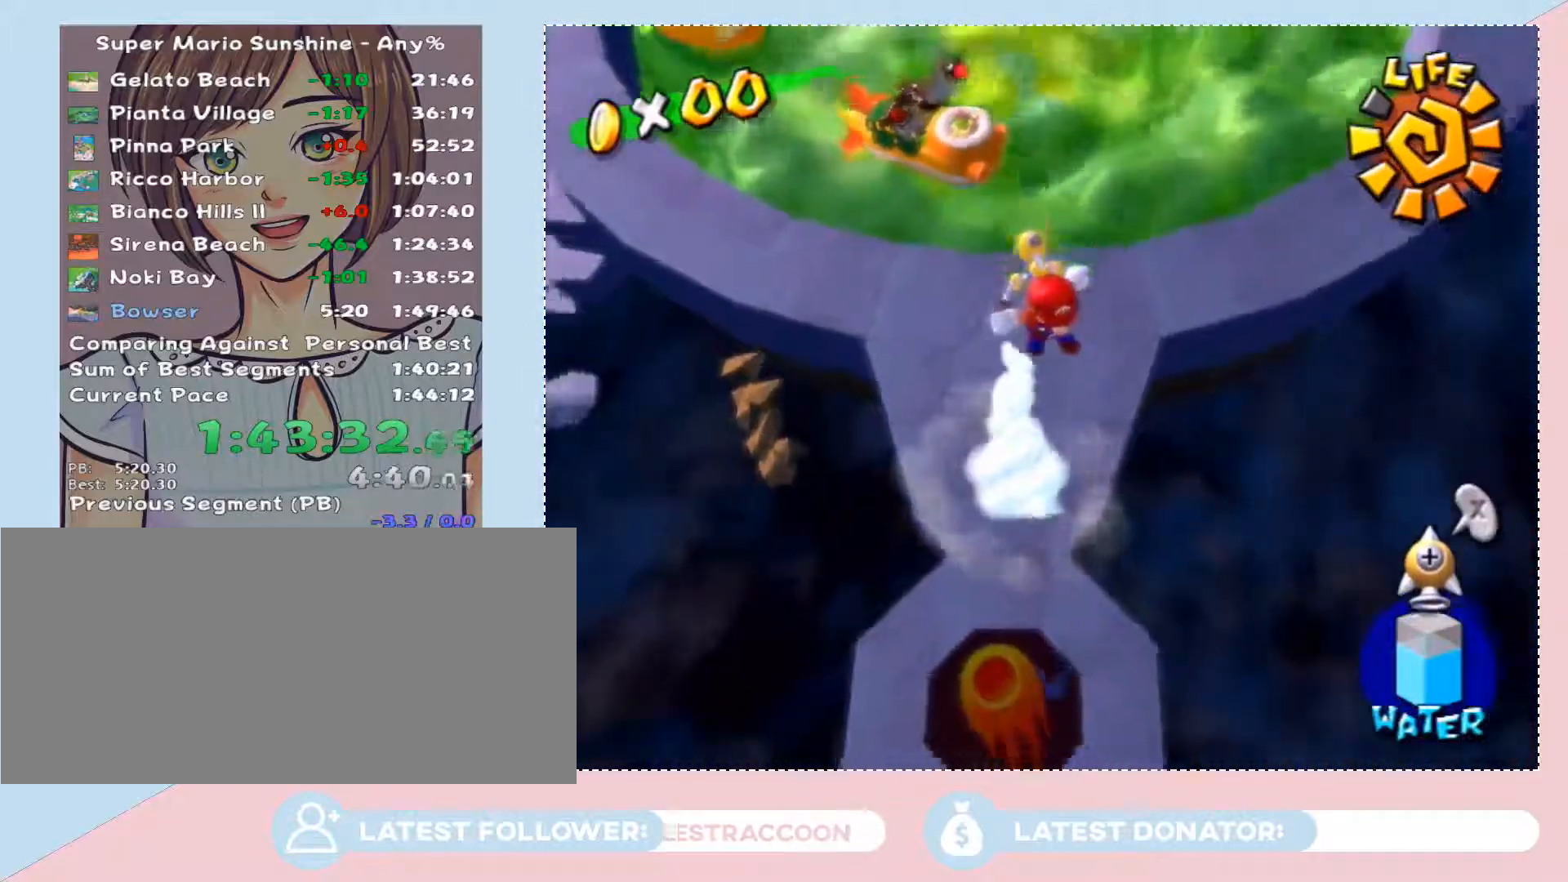
{"buttons": [], "left_stick": "center", "right_stick": "center", "events": [[67, "L2", "up"], [267, "left_stick", "center"]]}
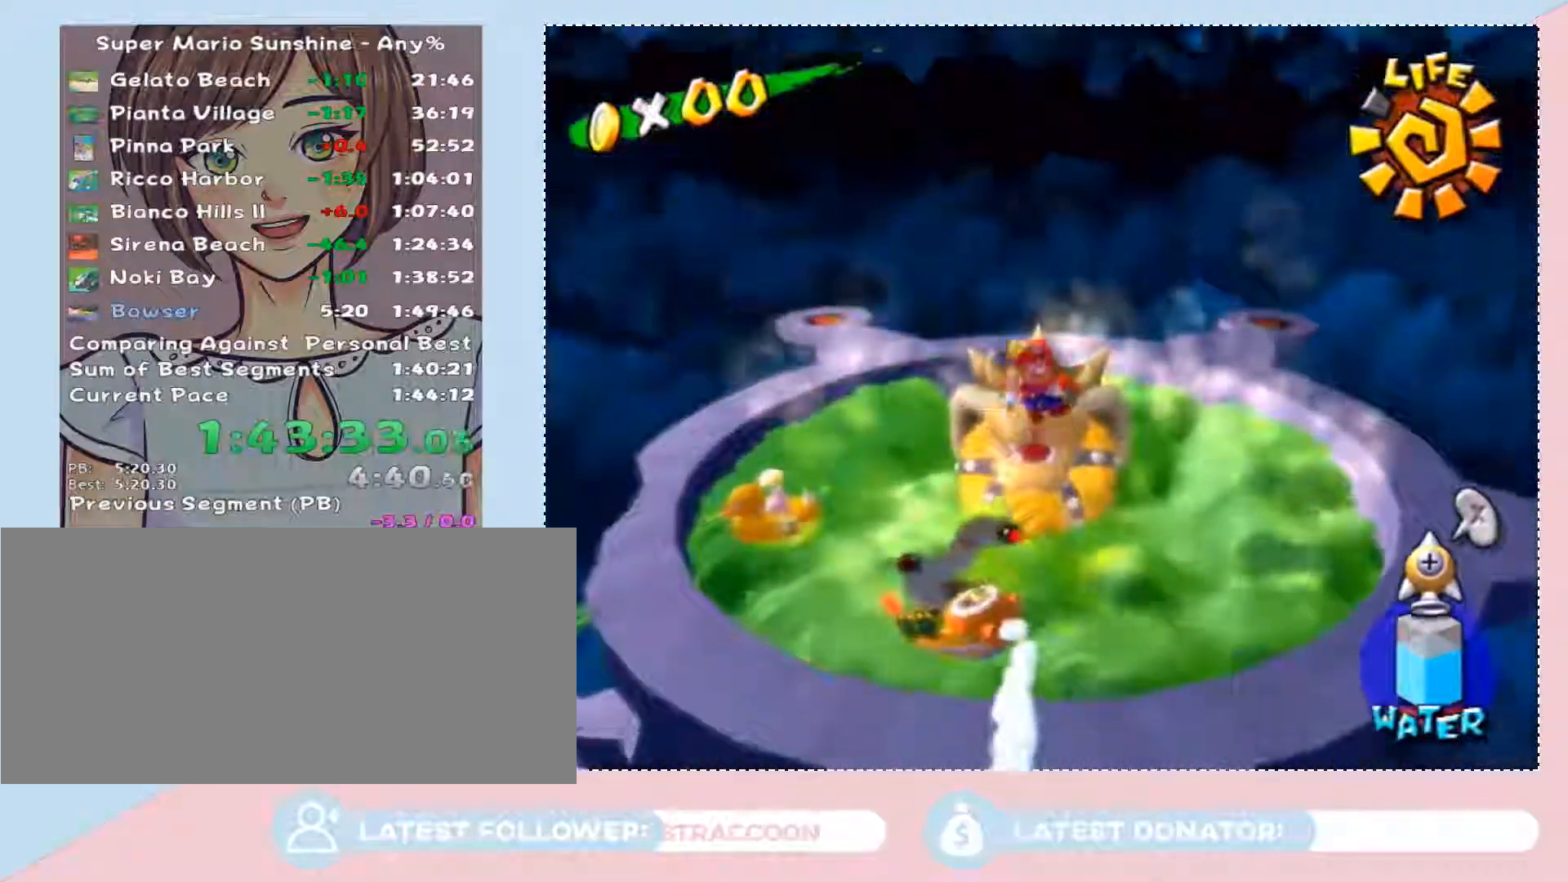
{"buttons": [], "left_stick": "up-left", "right_stick": "center", "events": [[67, "left_stick", "up-left"]]}
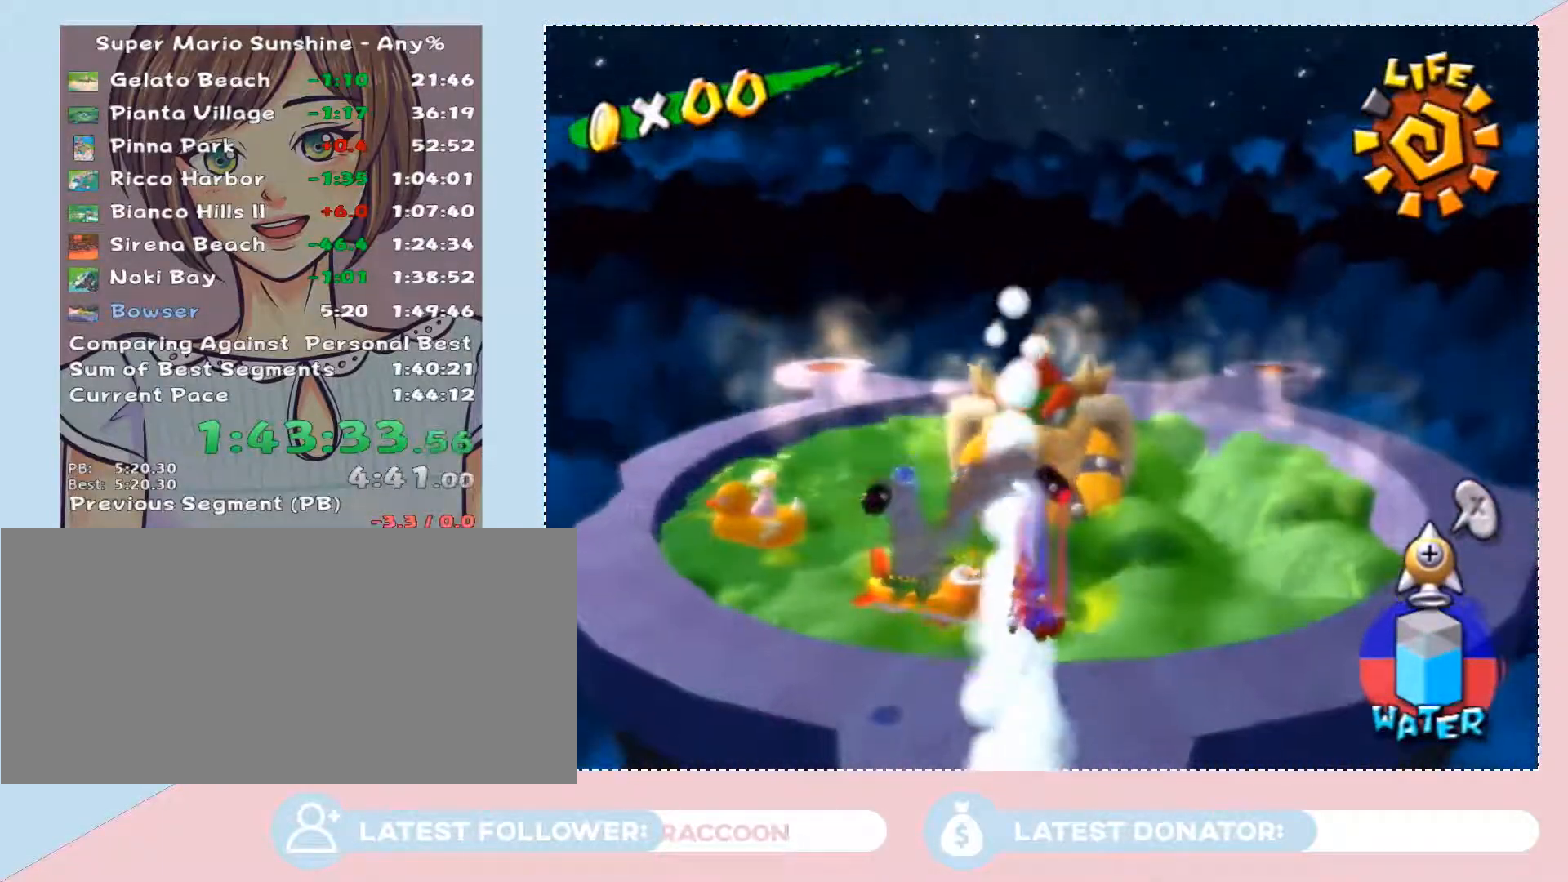
{"buttons": [], "left_stick": "up-left", "right_stick": "center", "events": []}
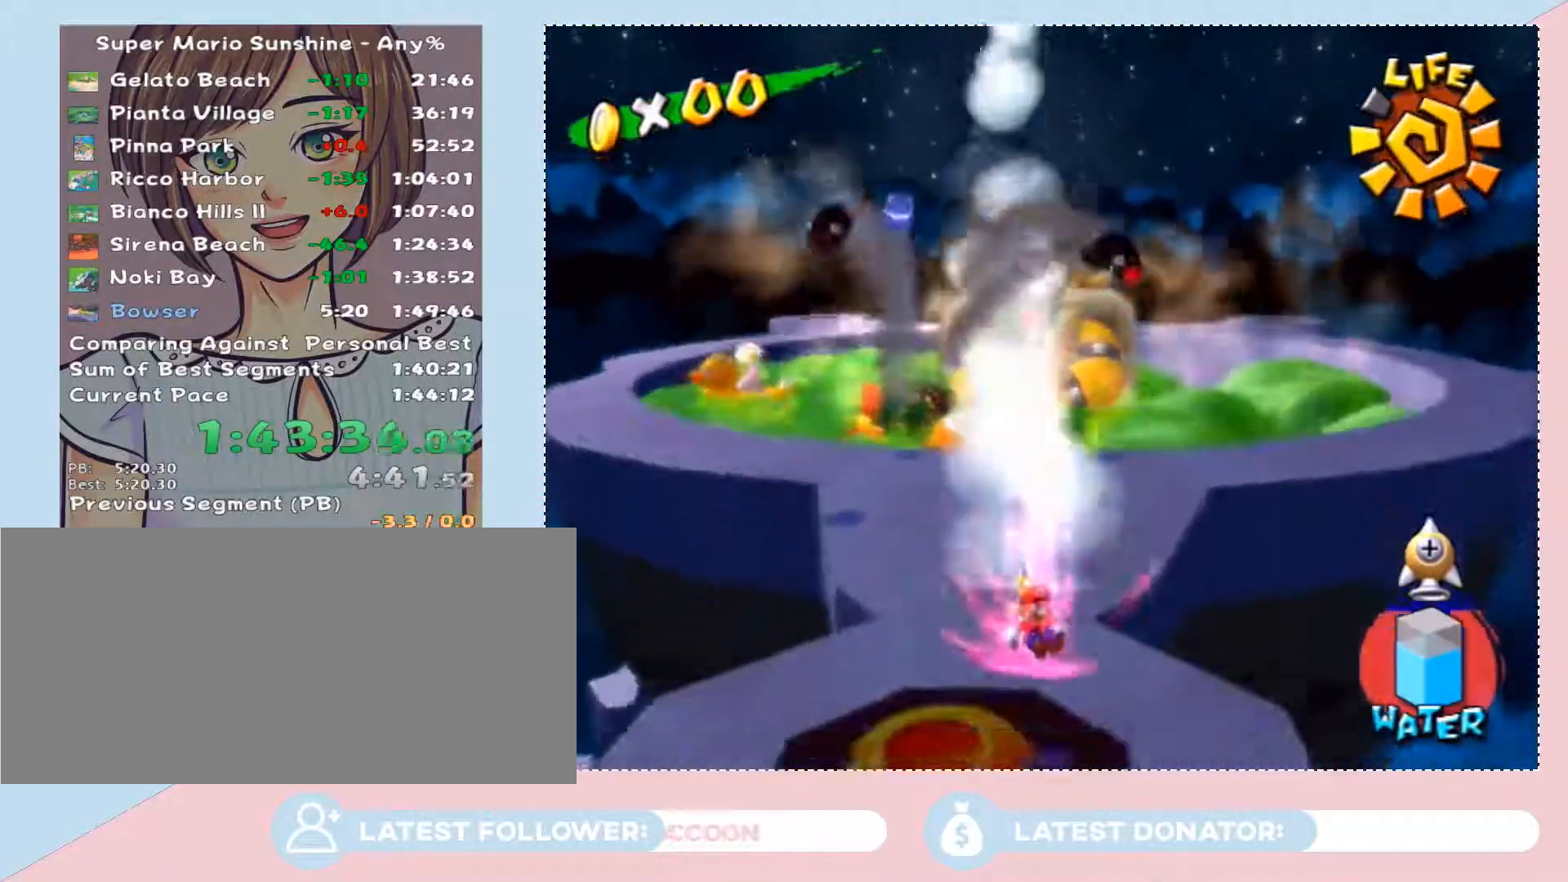
{"buttons": [], "left_stick": "up", "right_stick": "center", "events": [[83, "left_stick", "up"]]}
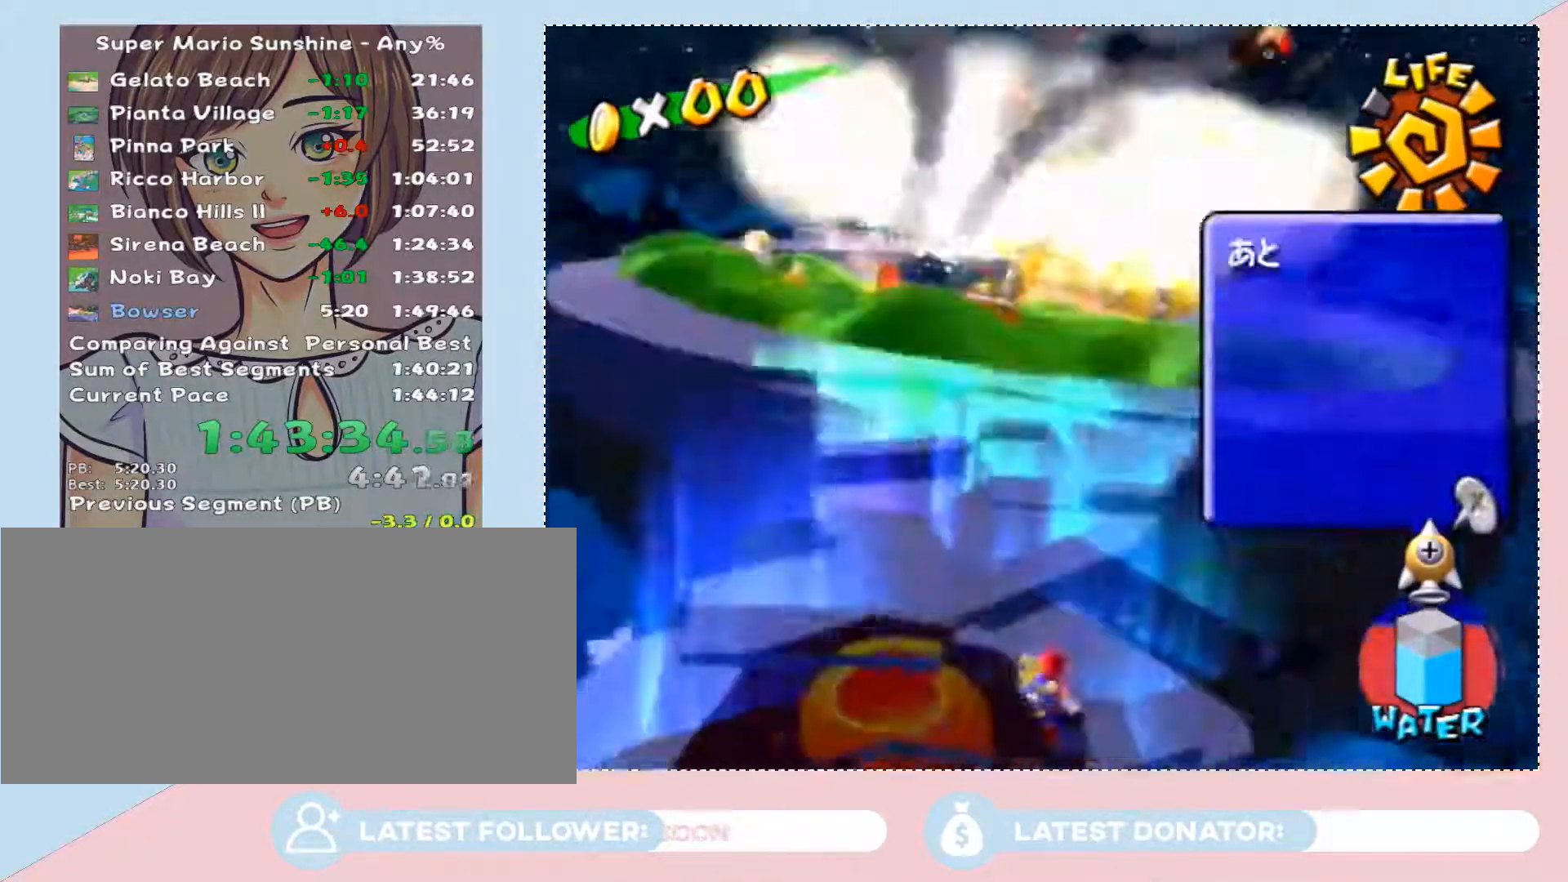
{"buttons": ["A"], "left_stick": "up-right", "right_stick": "center", "events": [[150, "left_stick", "up-right"], [467, "A", "down"]]}
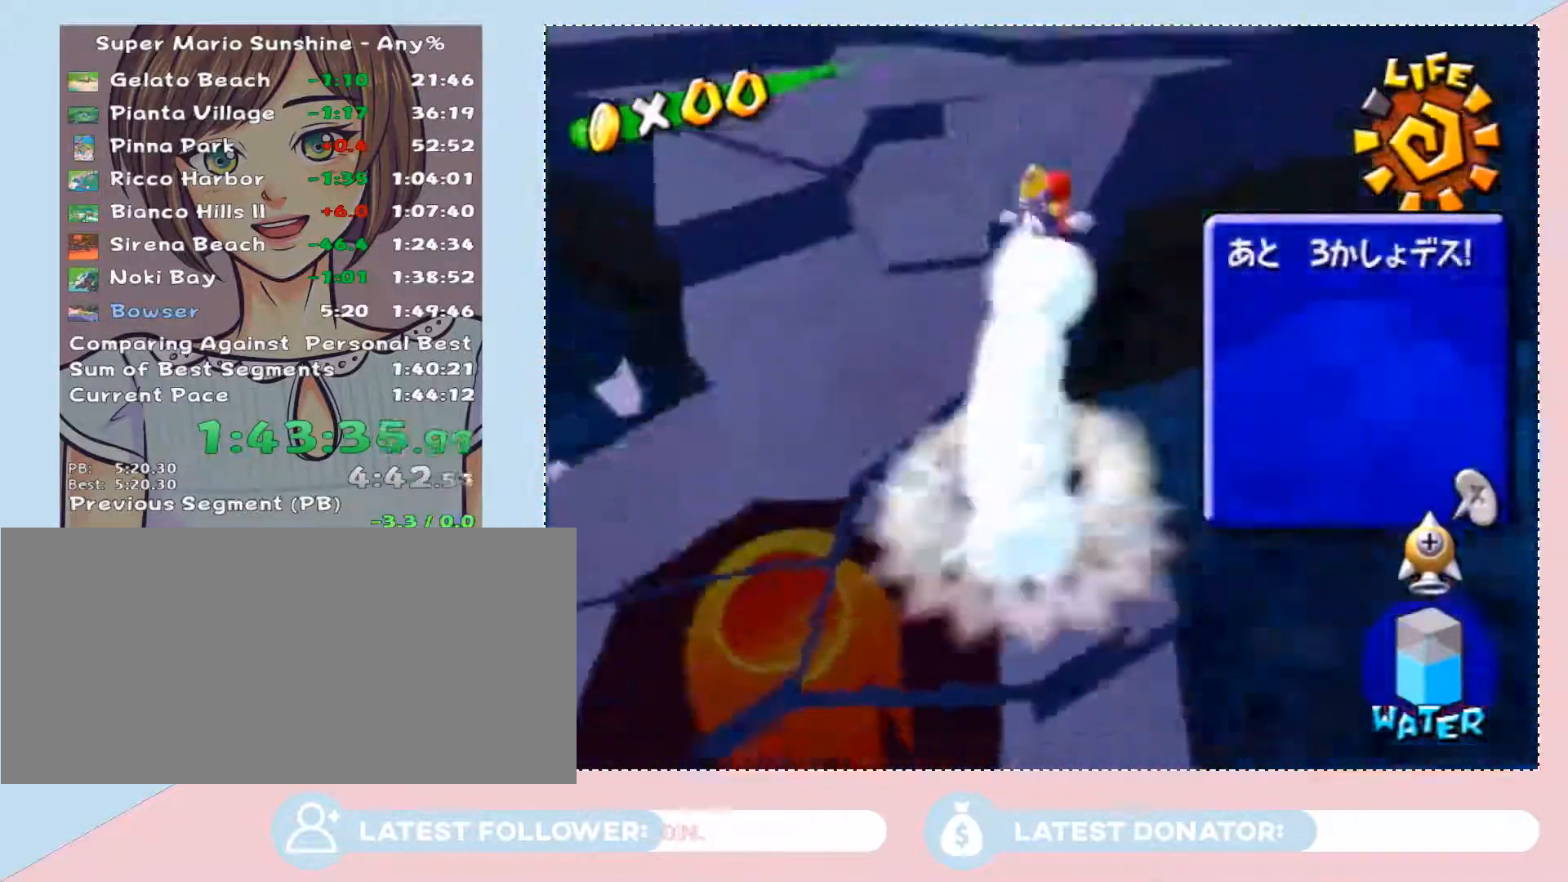
{"buttons": [], "left_stick": "up-right", "right_stick": "center", "events": [[217, "A", "up"]]}
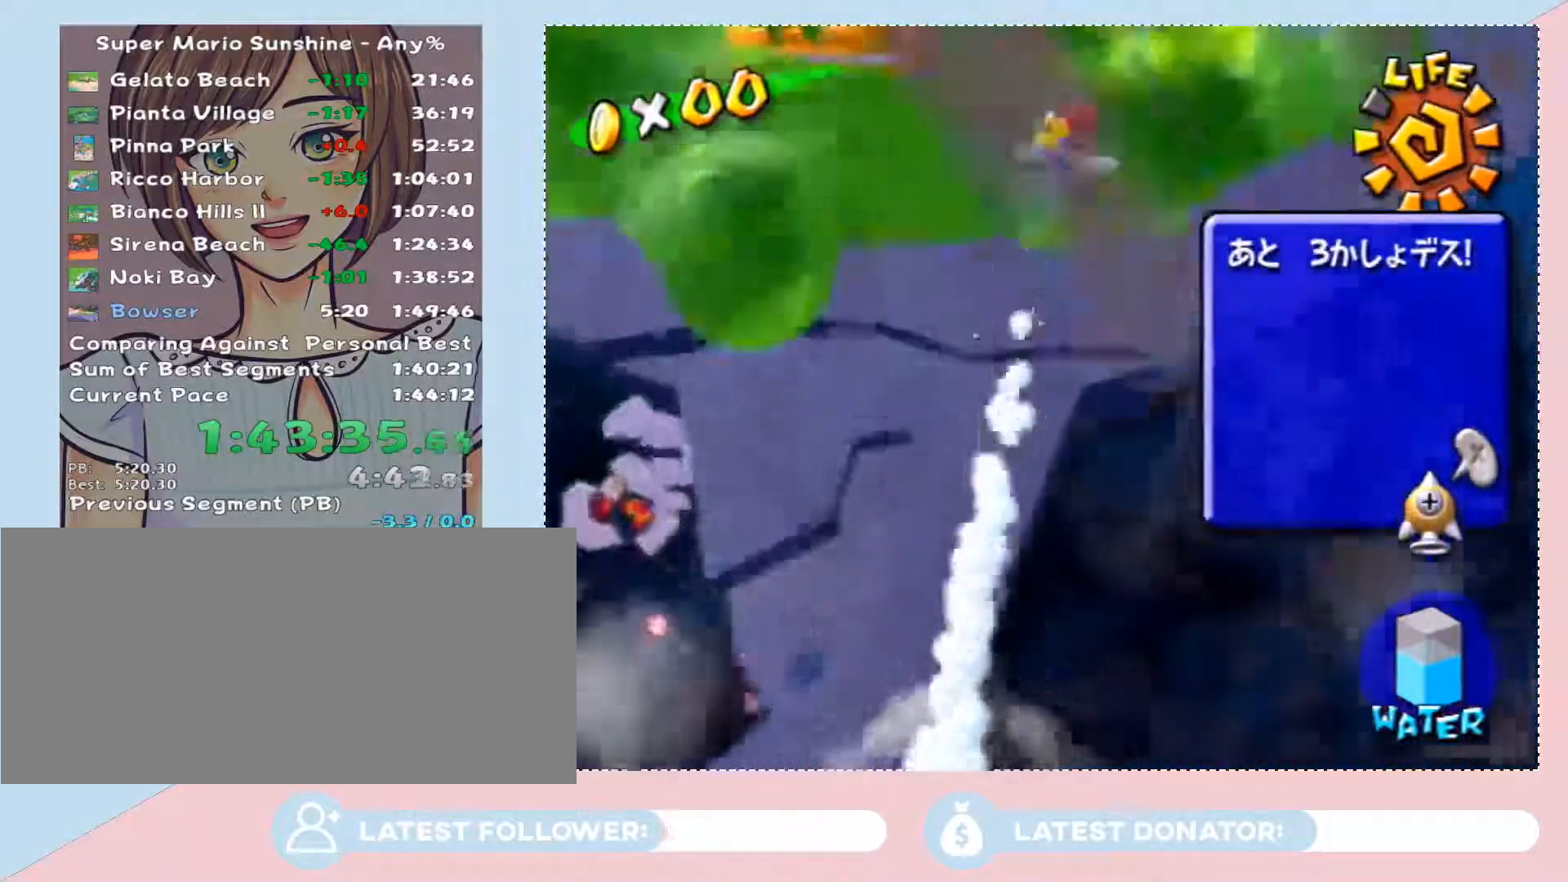
{"buttons": [], "left_stick": "up-right", "right_stick": "center", "events": [[17, "B", "down"], [150, "B", "up"]]}
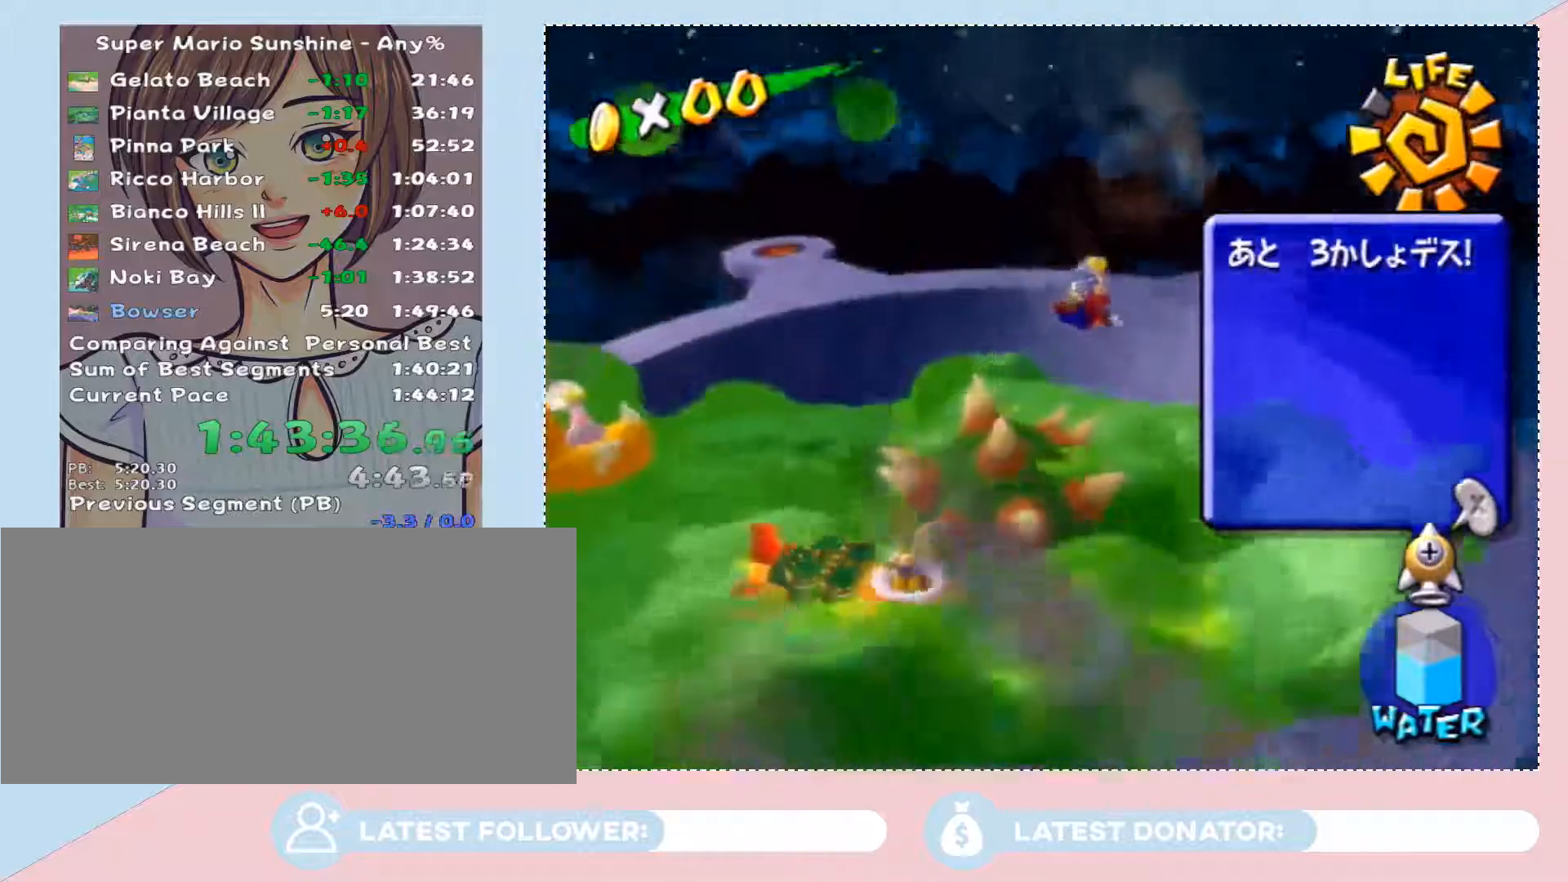
{"buttons": [], "left_stick": "up-right", "right_stick": "center", "events": []}
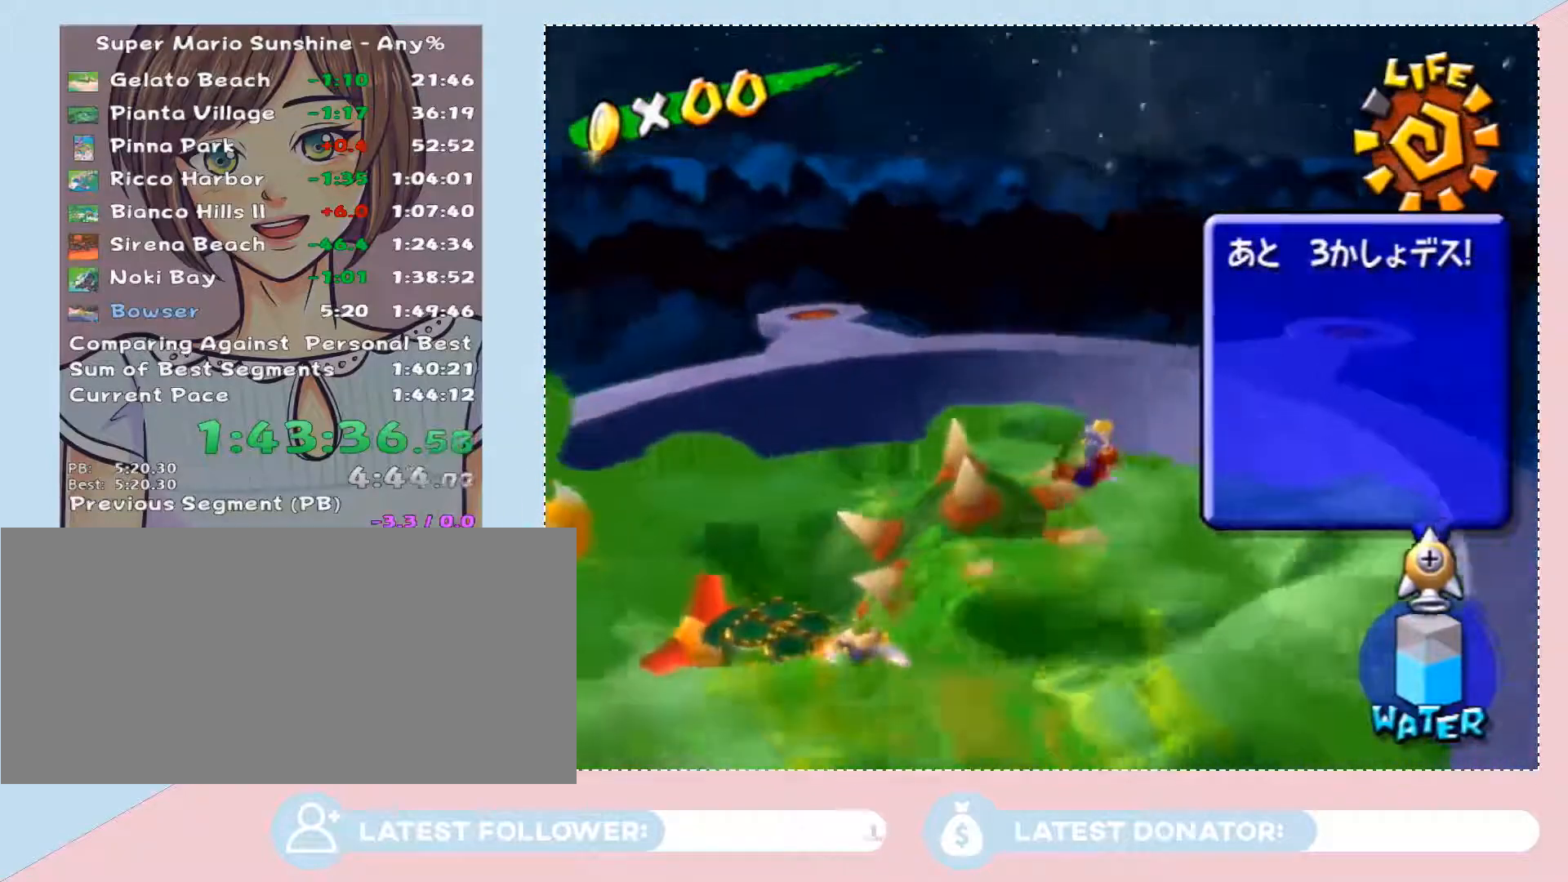
{"buttons": [], "left_stick": "up-right", "right_stick": "center", "events": []}
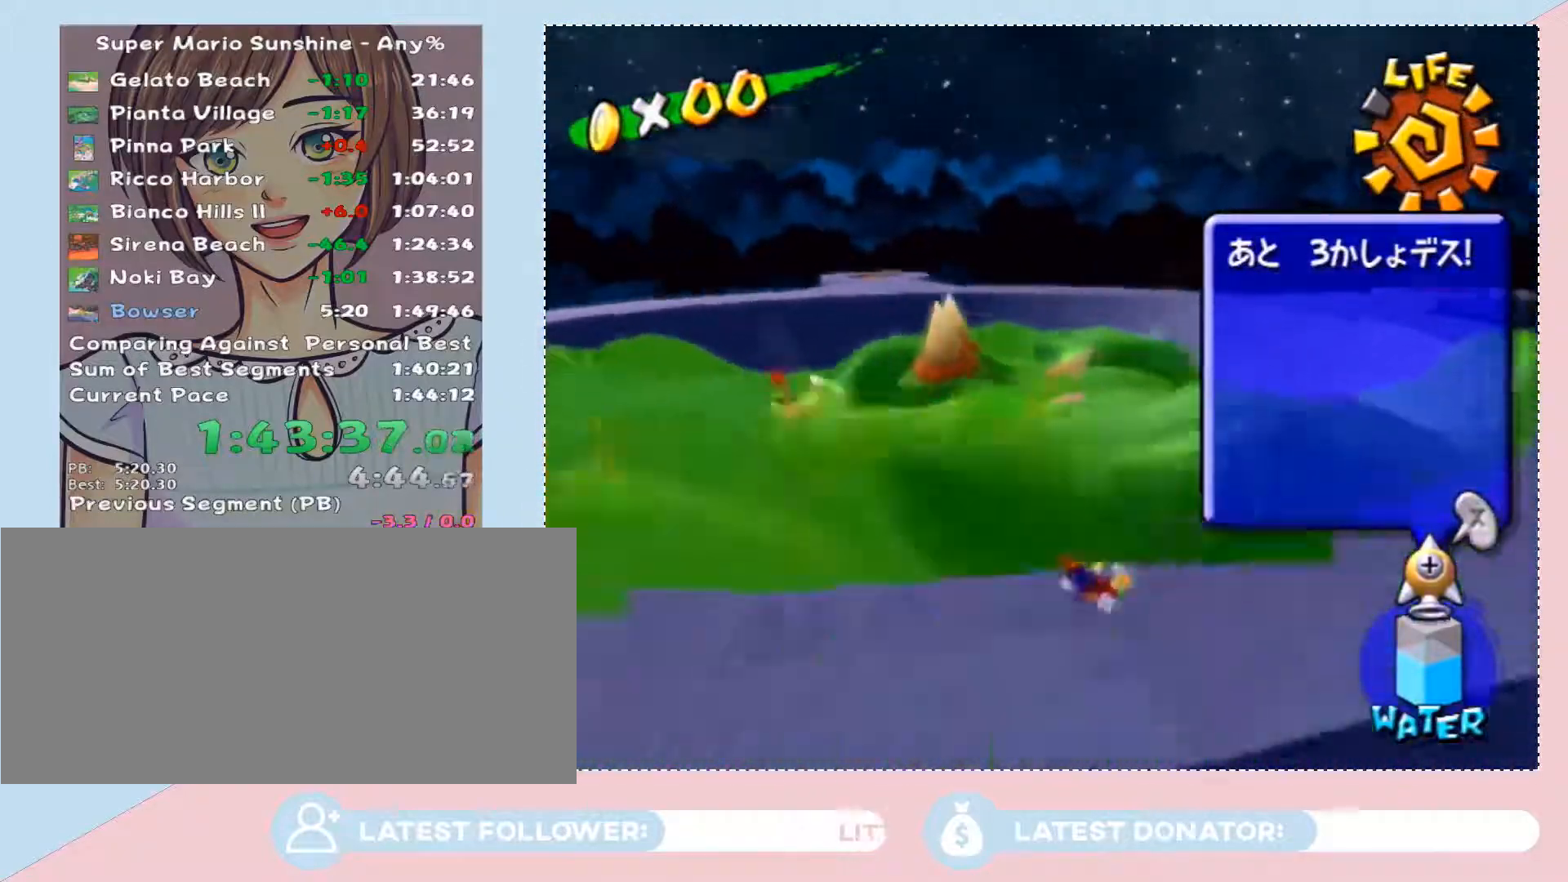
{"buttons": ["A"], "left_stick": "right", "right_stick": "center", "events": [[367, "A", "down"], [367, "left_stick", "right"]]}
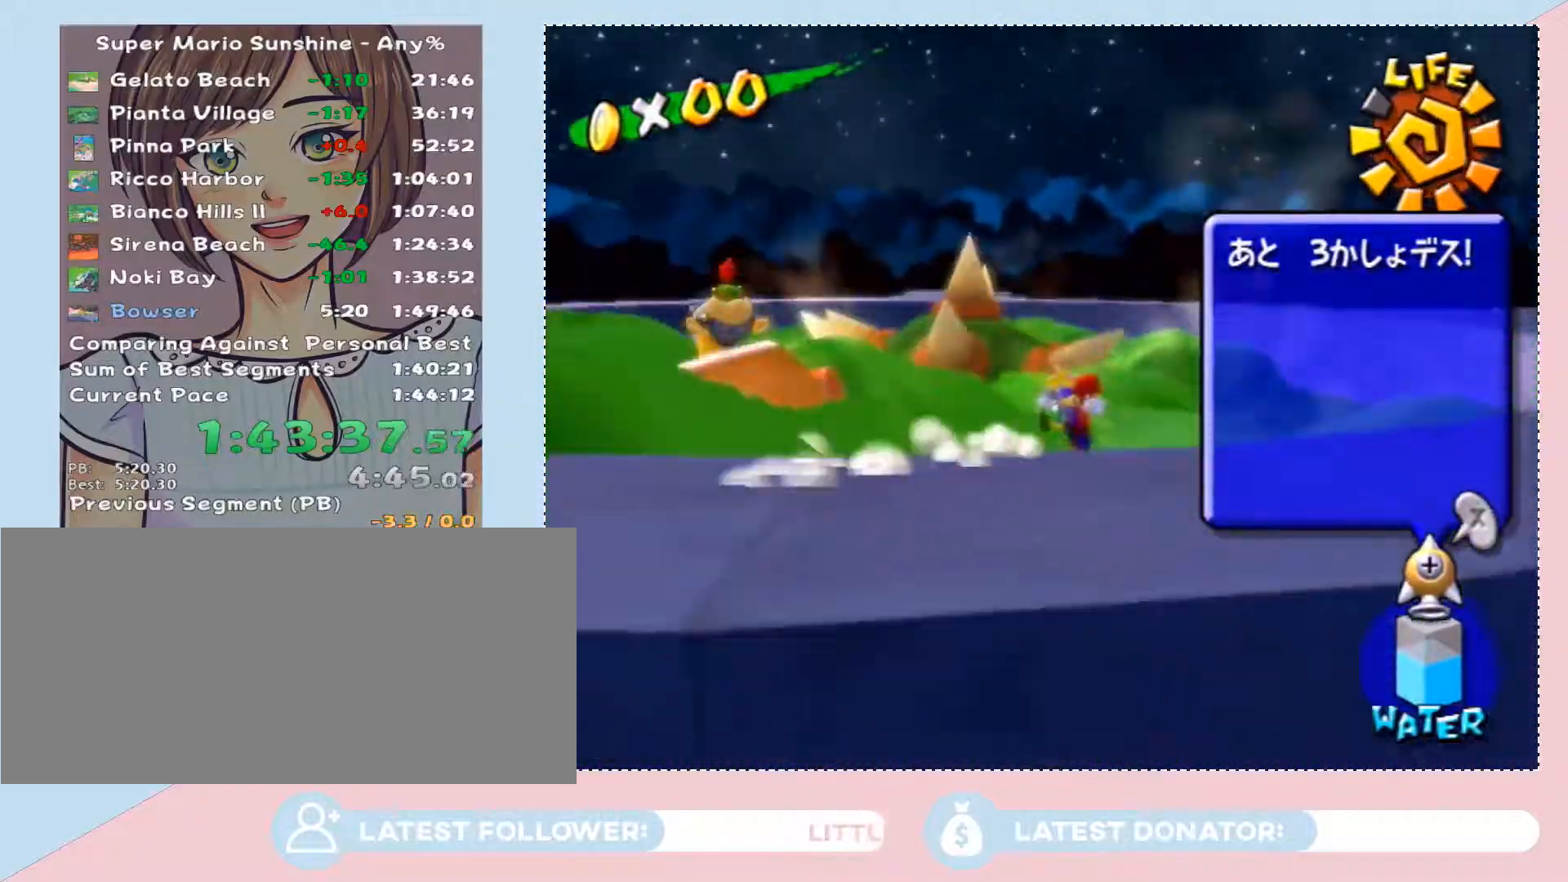
{"buttons": [], "left_stick": "down-right", "right_stick": "center", "events": [[50, "left_stick", "down-right"], [183, "A", "up"], [333, "A", "down"], [467, "A", "up"]]}
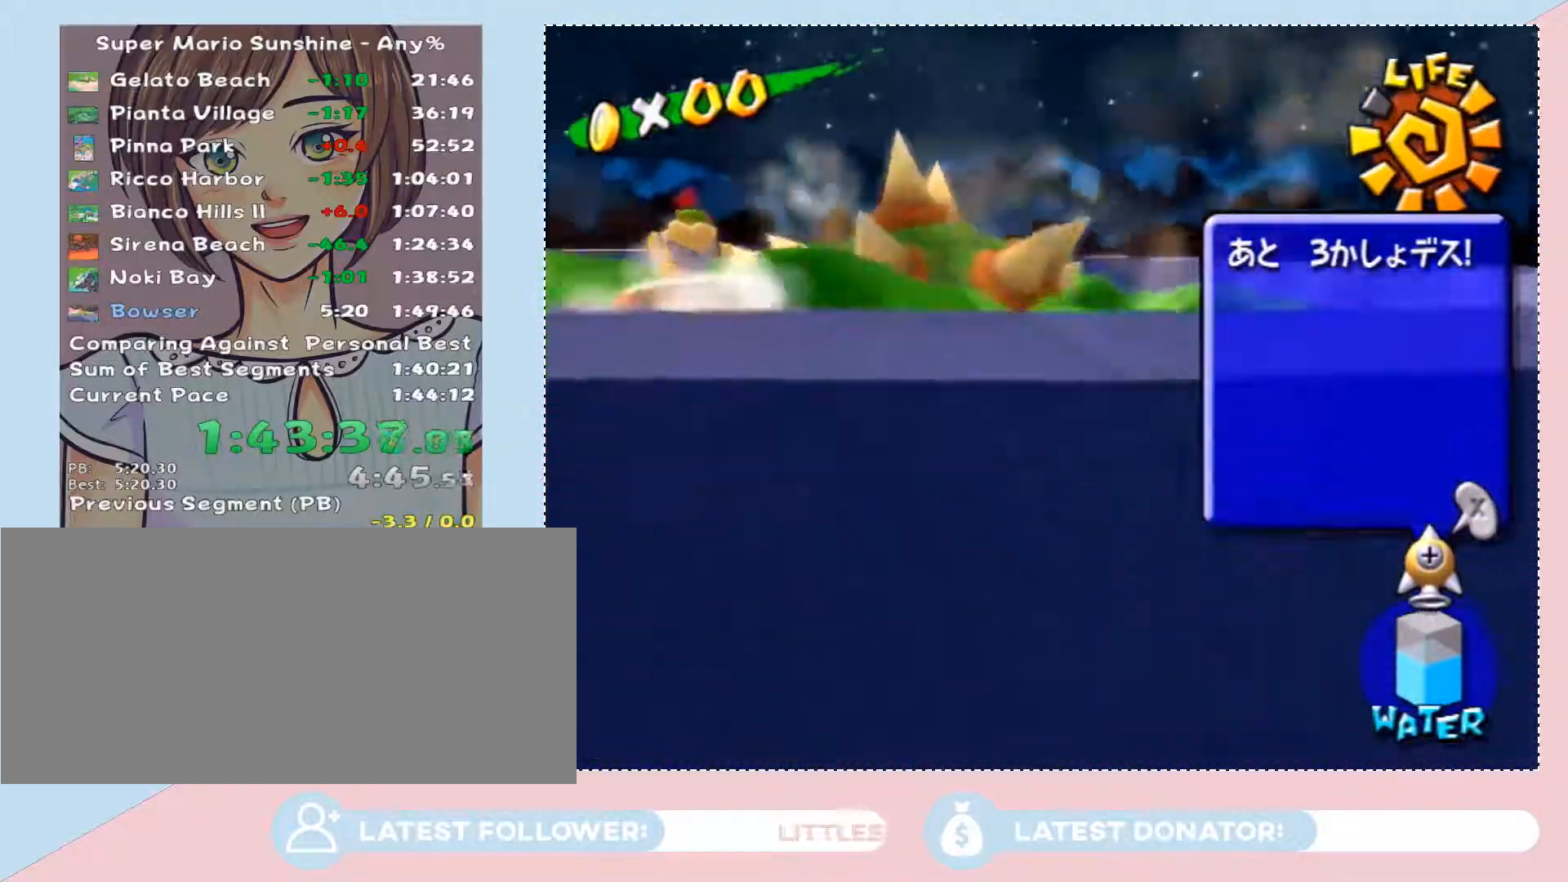
{"buttons": [], "left_stick": "right", "right_stick": "center", "events": [[33, "left_stick", "right"], [83, "A", "down"], [150, "A", "up"]]}